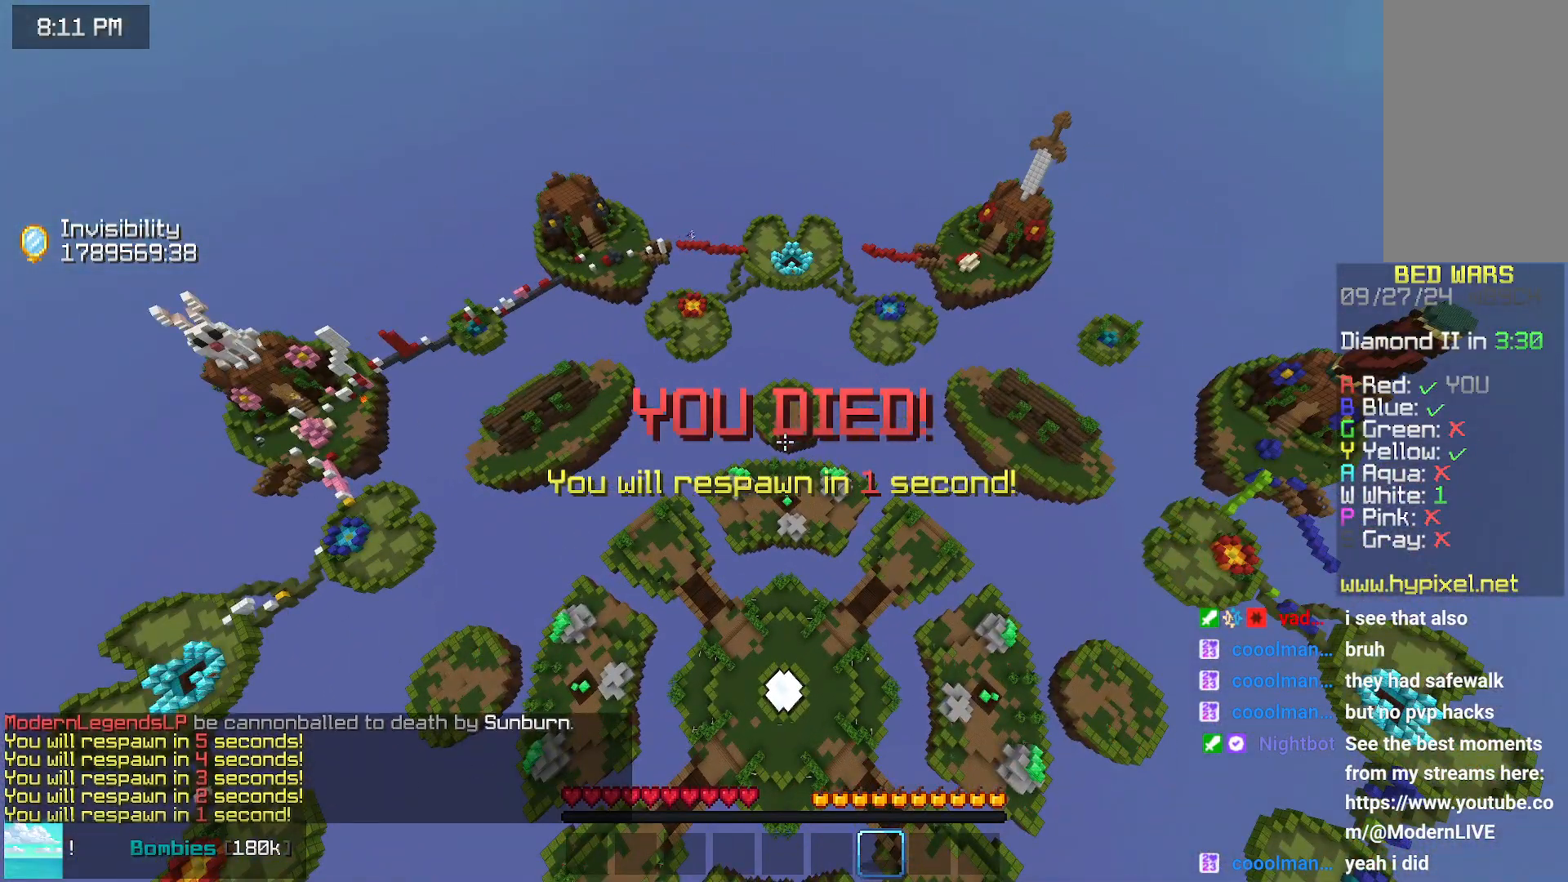
Gameplay with keyboard and mouse; each line is a JSON object with the keys and mouse buttons held at the frame after it. "events" lists presses ("down") and releases ("up") of "down", "left", "right", "space", "up", "mouse_left" and "mouse_right" between this image and that frame as [ms after this image, input, new state], when the widget could be followed in between. "mouse_left", "mouse_right" = the "left", "right" buttons of the "mouse" list. No other keys are recorded. Fast repeated clicks can show as one long hold. Mouse movement is not recorded.
{"keys": ["down"], "mouse": [], "events": [[150, "down", "down"]]}
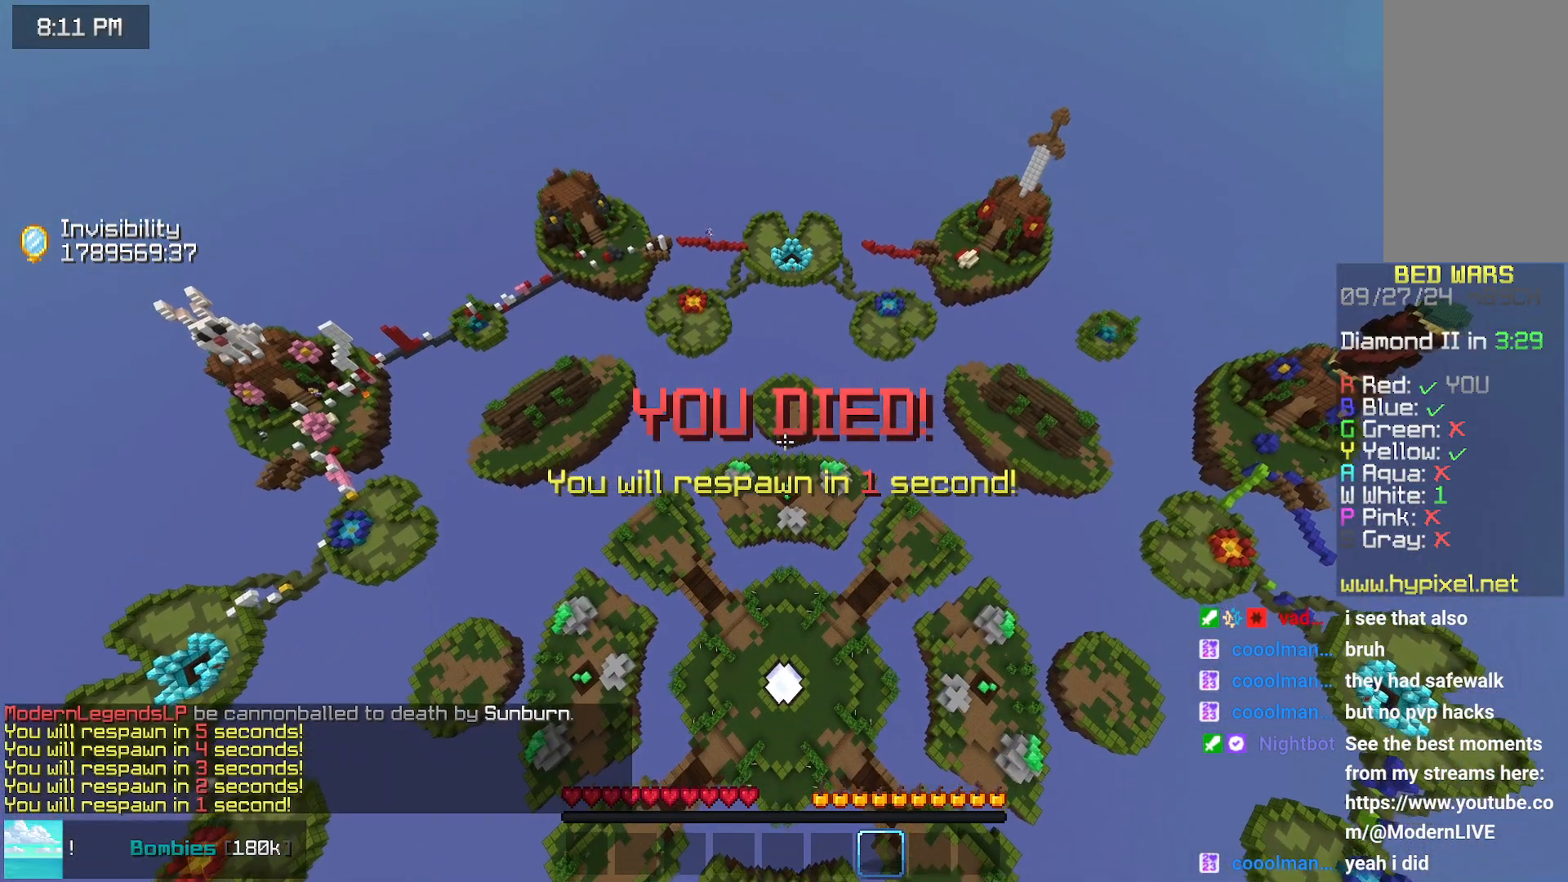
{"keys": ["down"], "mouse": [], "events": []}
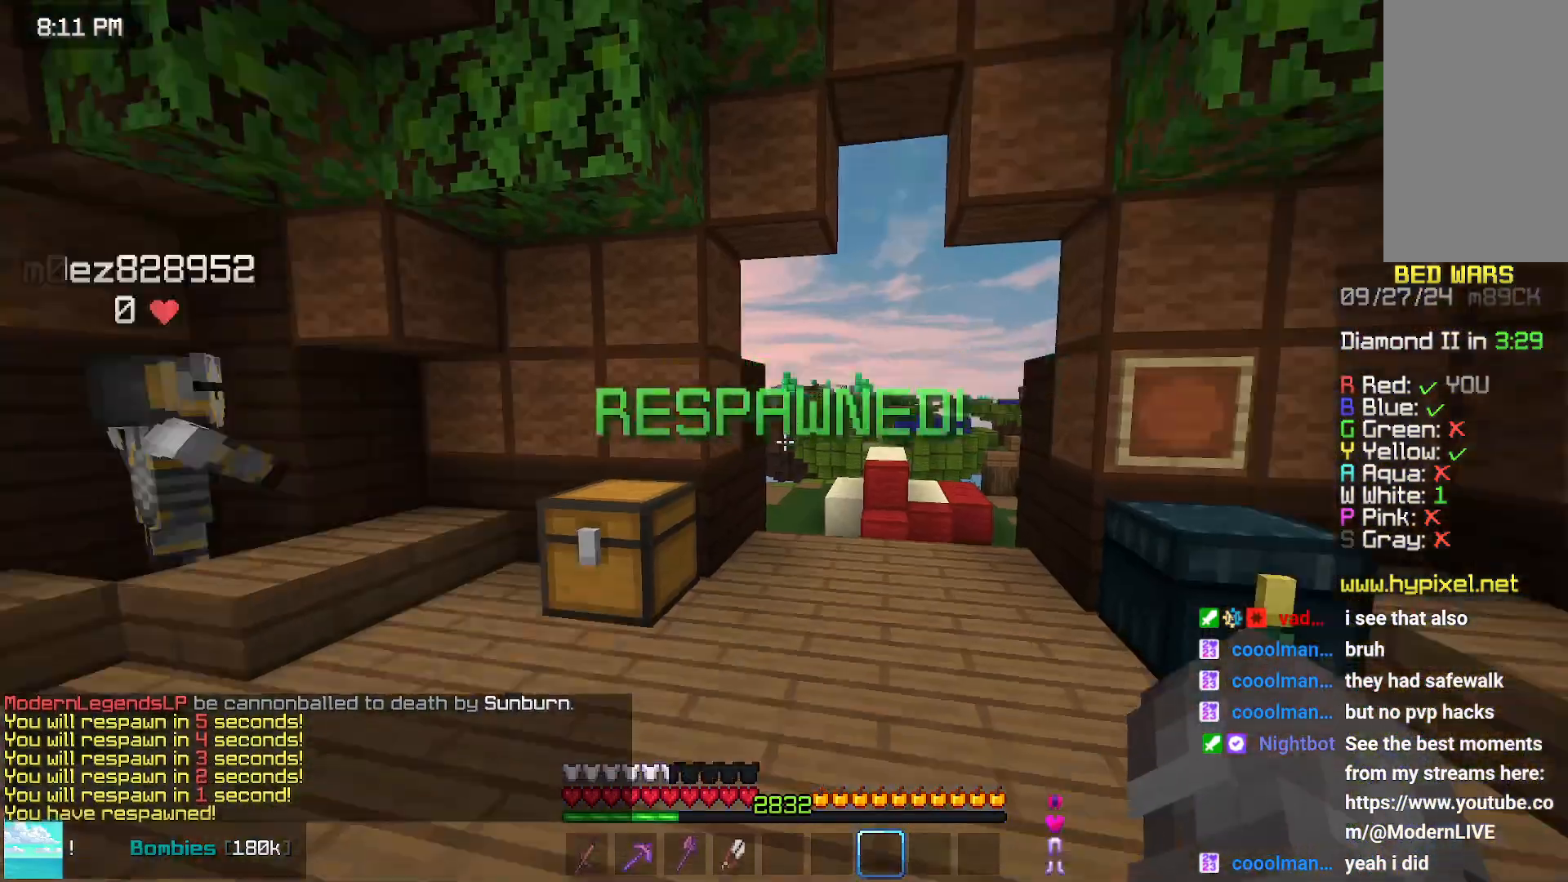
{"keys": ["up"], "mouse": [], "events": [[33, "down", "up"], [33, "left", "down"], [83, "up", "down"], [433, "left", "up"]]}
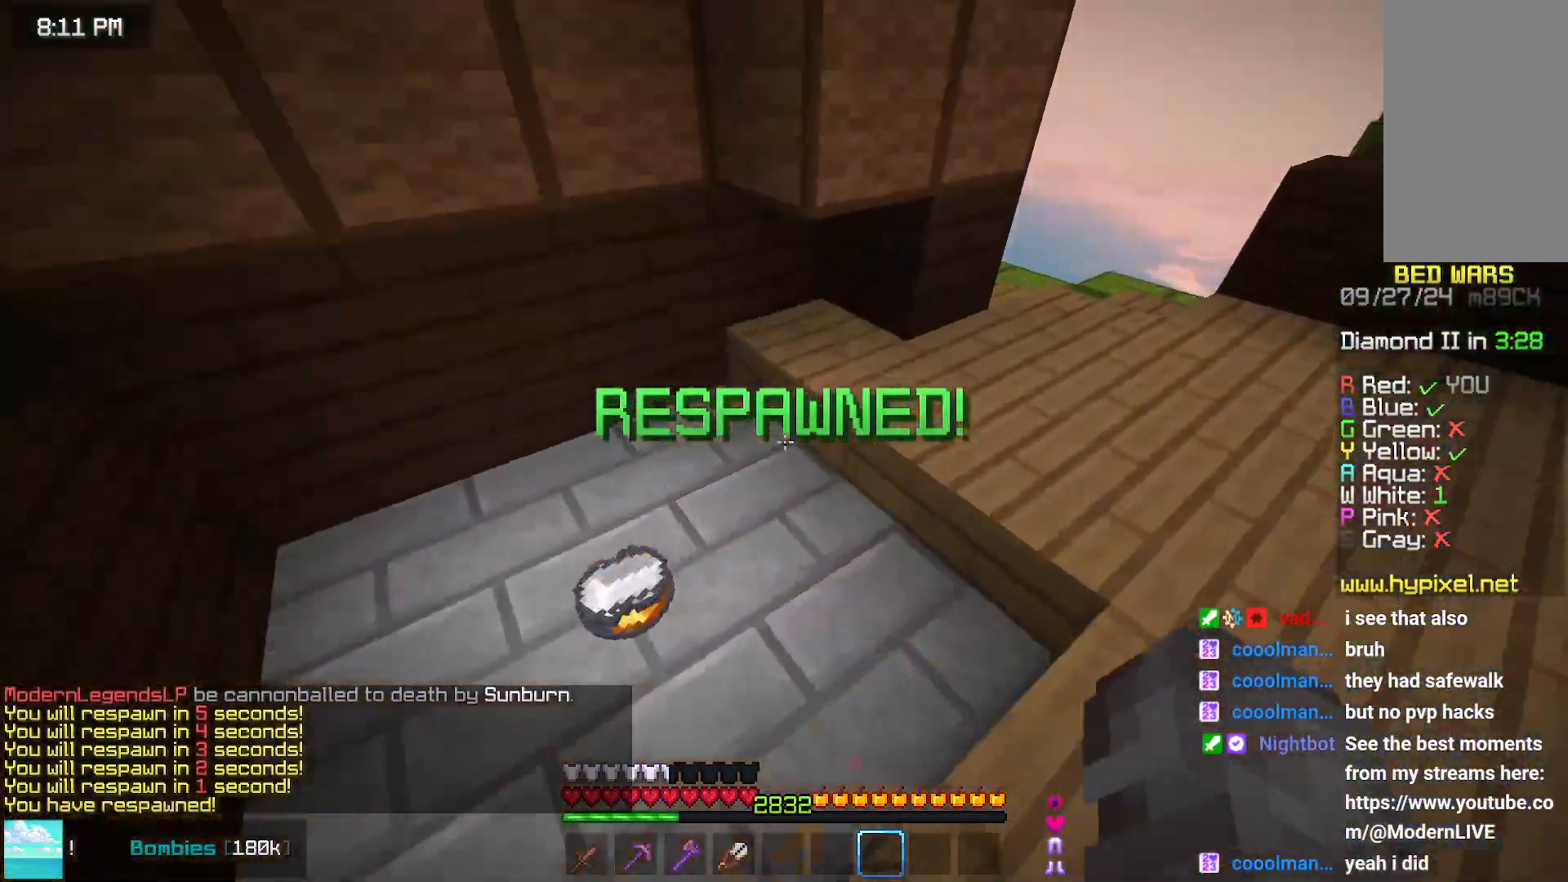
{"keys": ["space", "up"], "mouse": [], "events": [[450, "space", "down"]]}
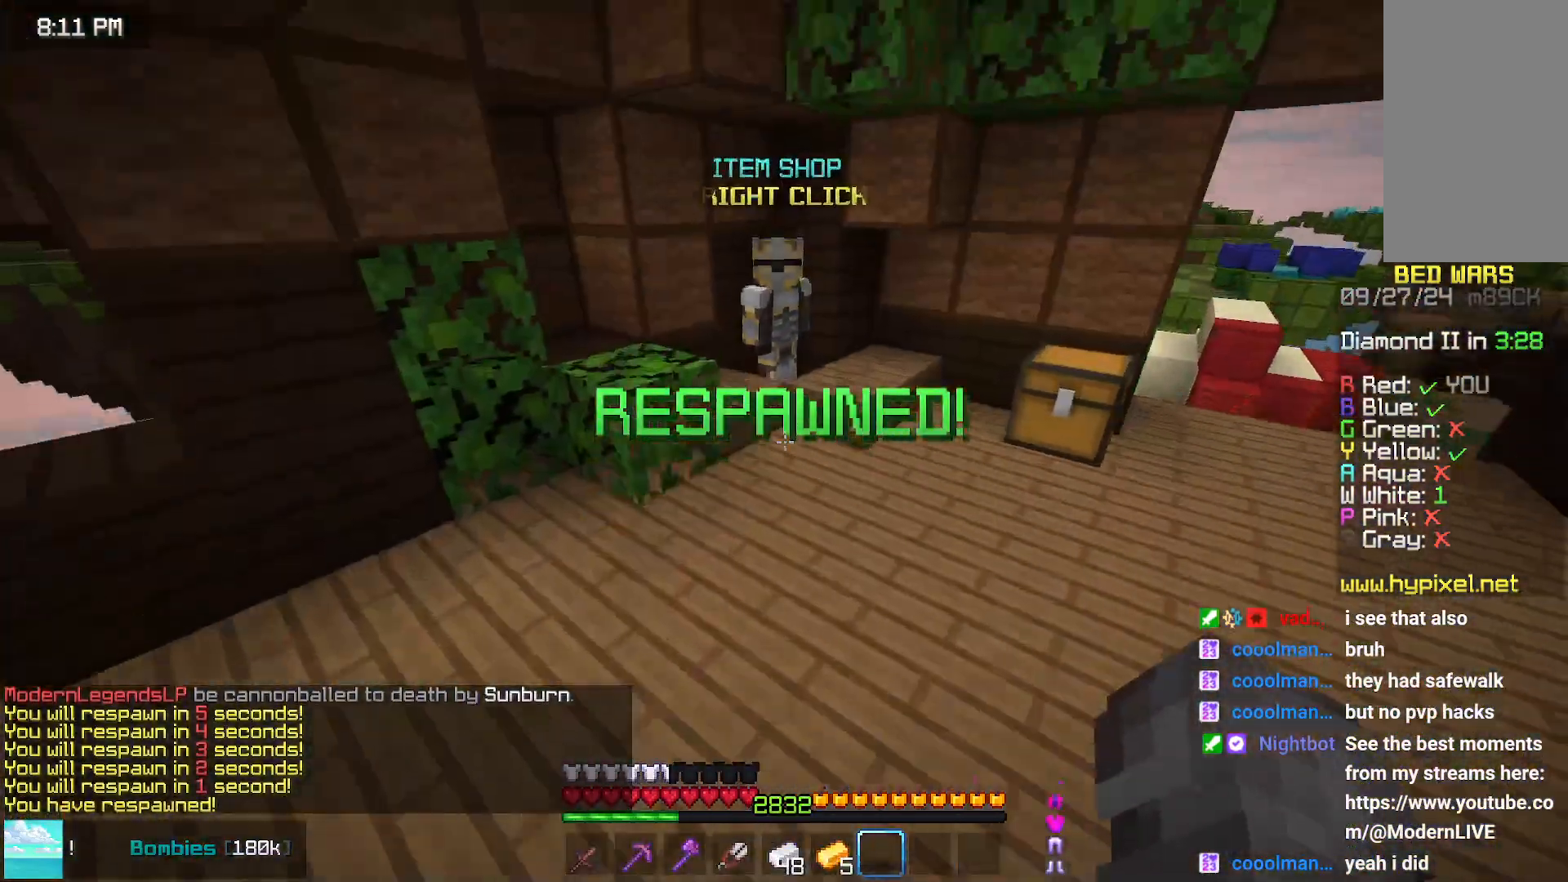
{"keys": ["right", "up"], "mouse": ["right"], "events": [[100, "space", "up"], [317, "right", "down"], [467, "mouse_right", "down"]]}
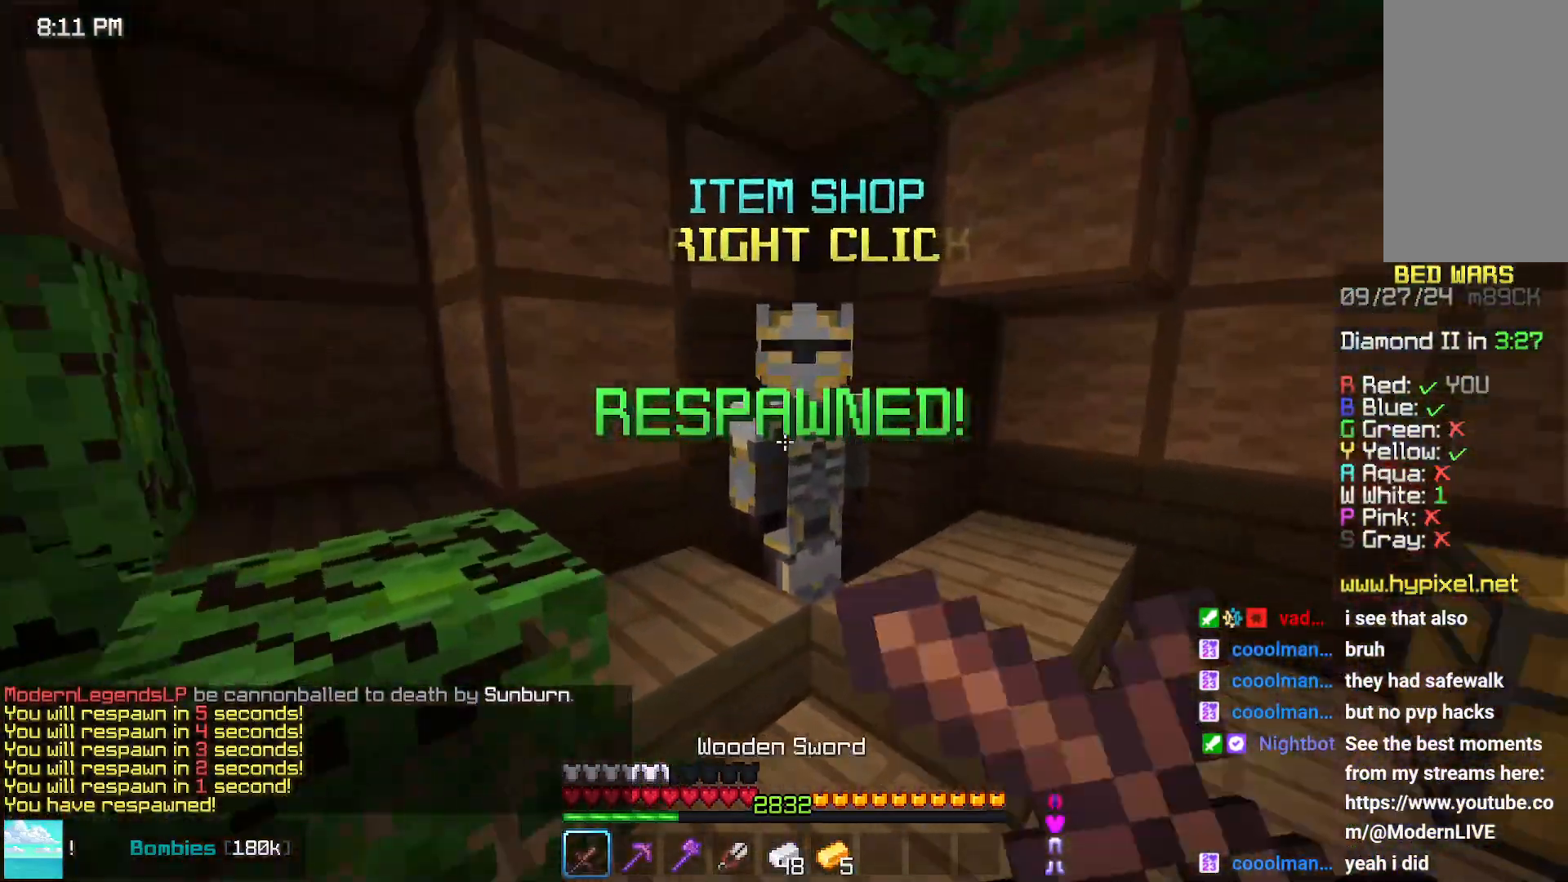
{"keys": [], "mouse": [], "events": [[17, "right", "up"], [17, "up", "up"], [67, "mouse_right", "up"]]}
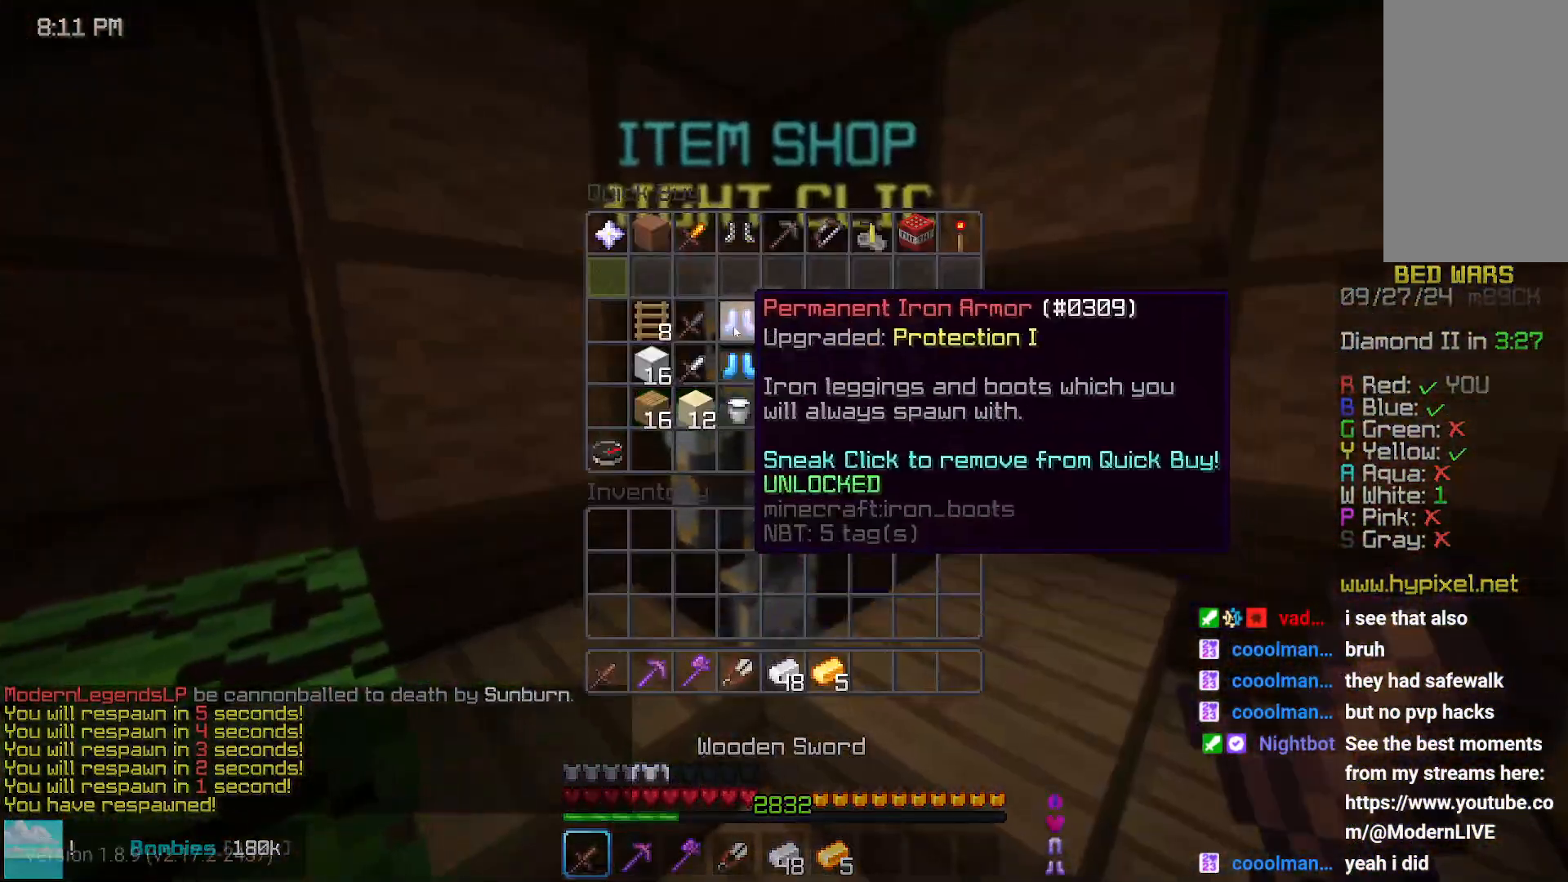
{"keys": [], "mouse": [], "events": []}
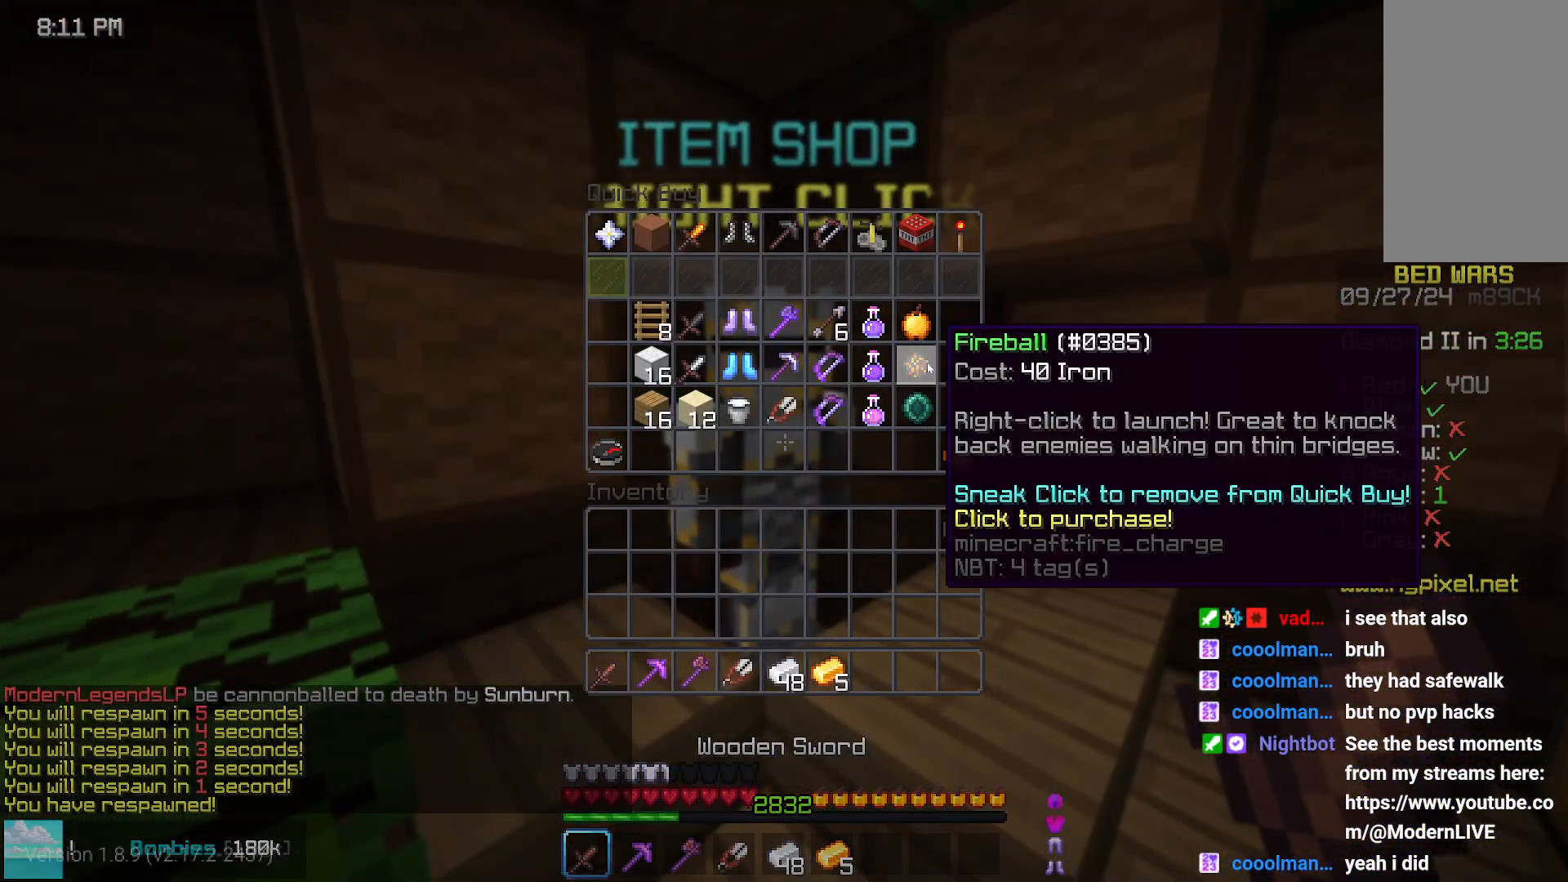
{"keys": [], "mouse": [], "events": []}
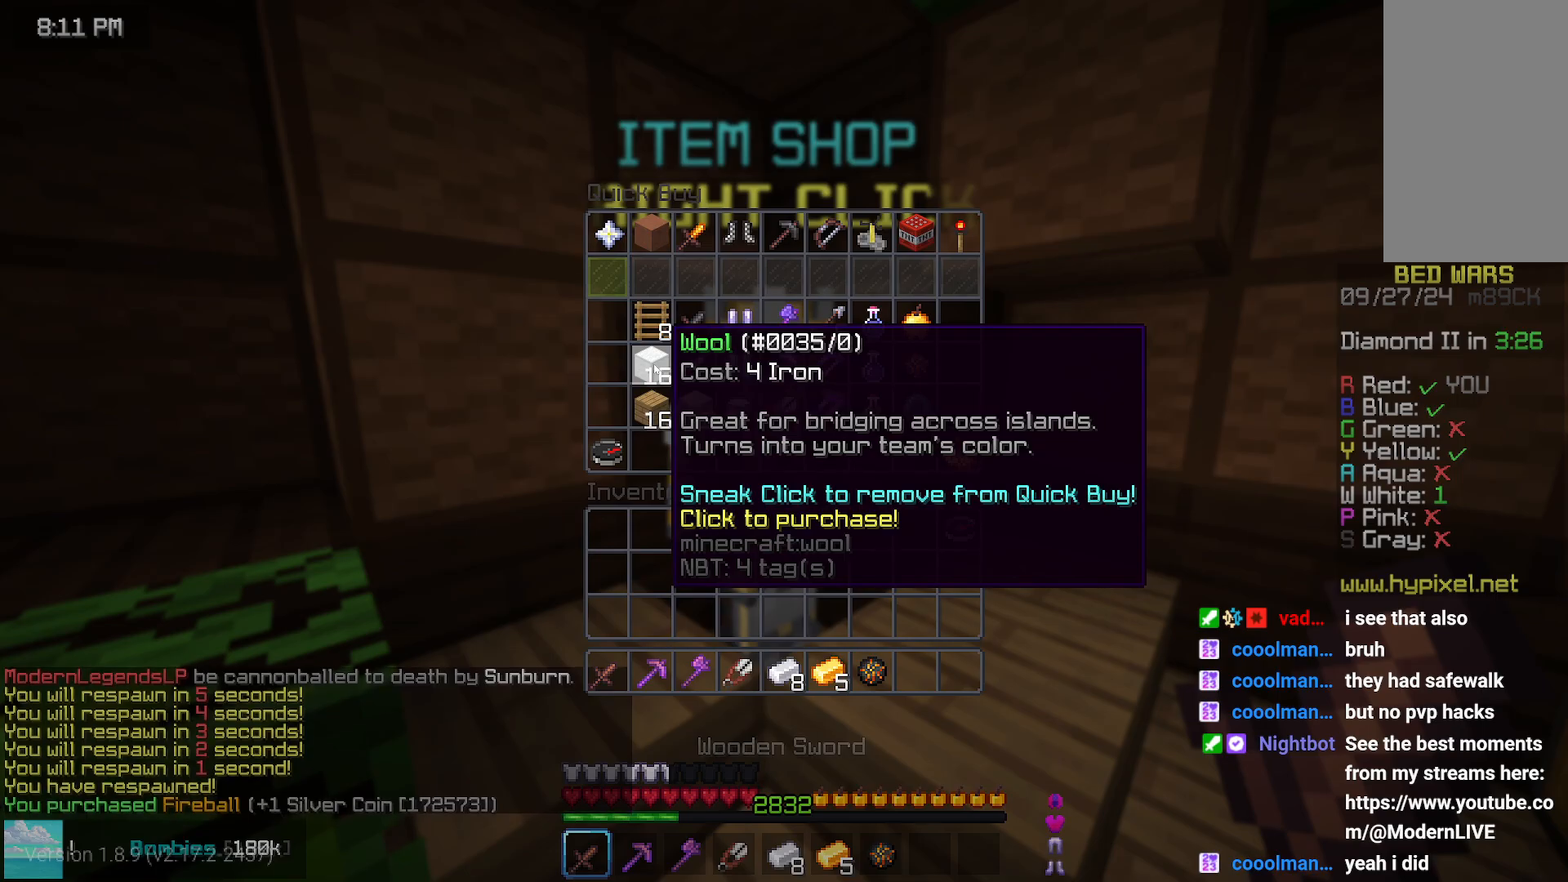
{"keys": [], "mouse": [], "events": []}
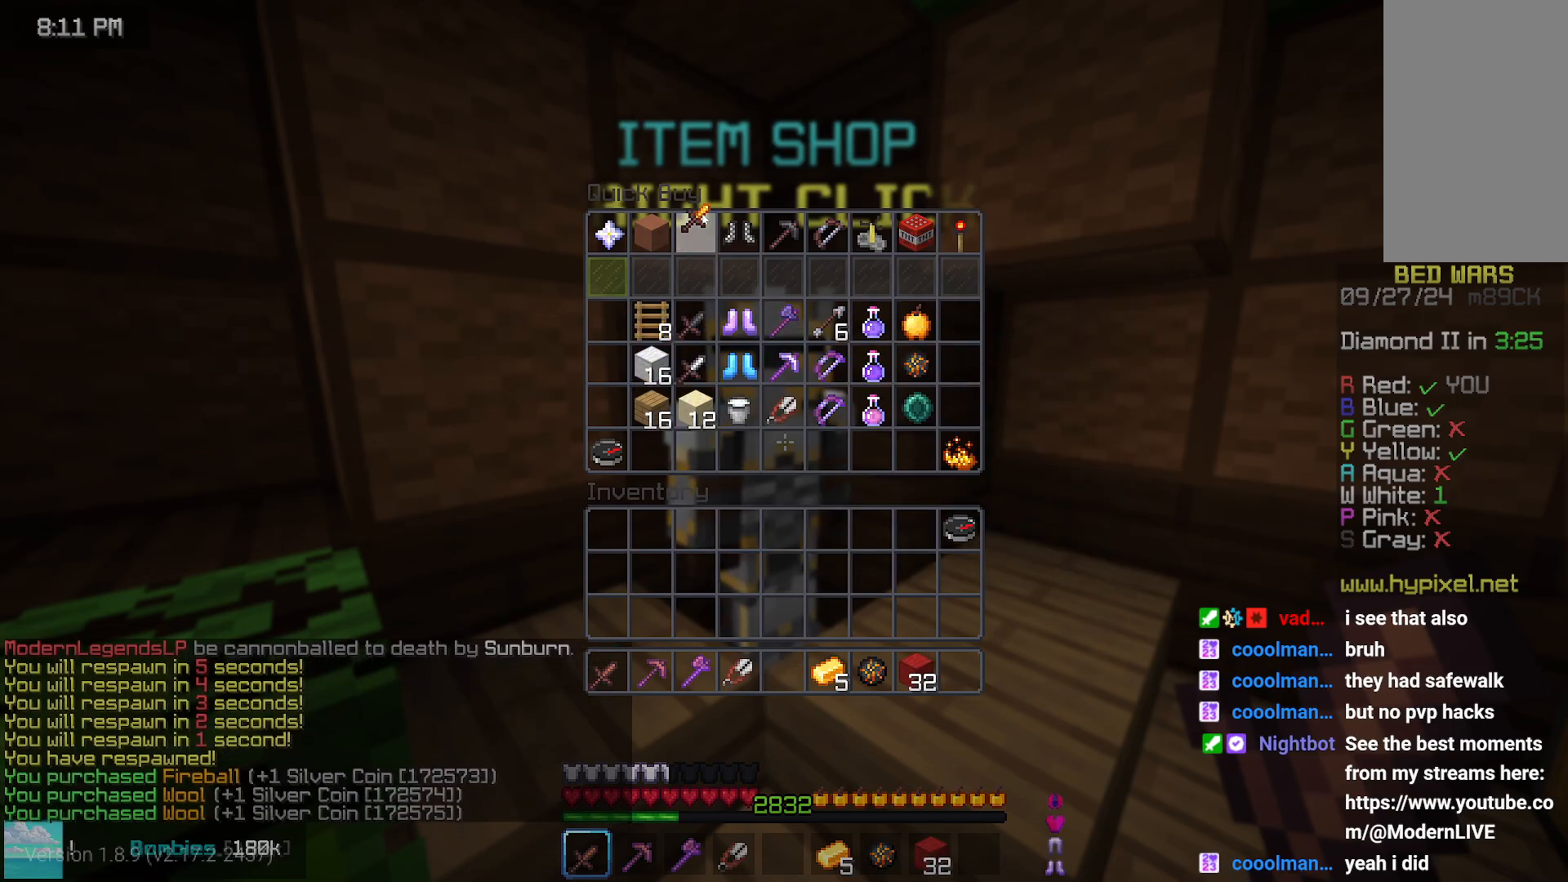
{"keys": [], "mouse": [], "events": []}
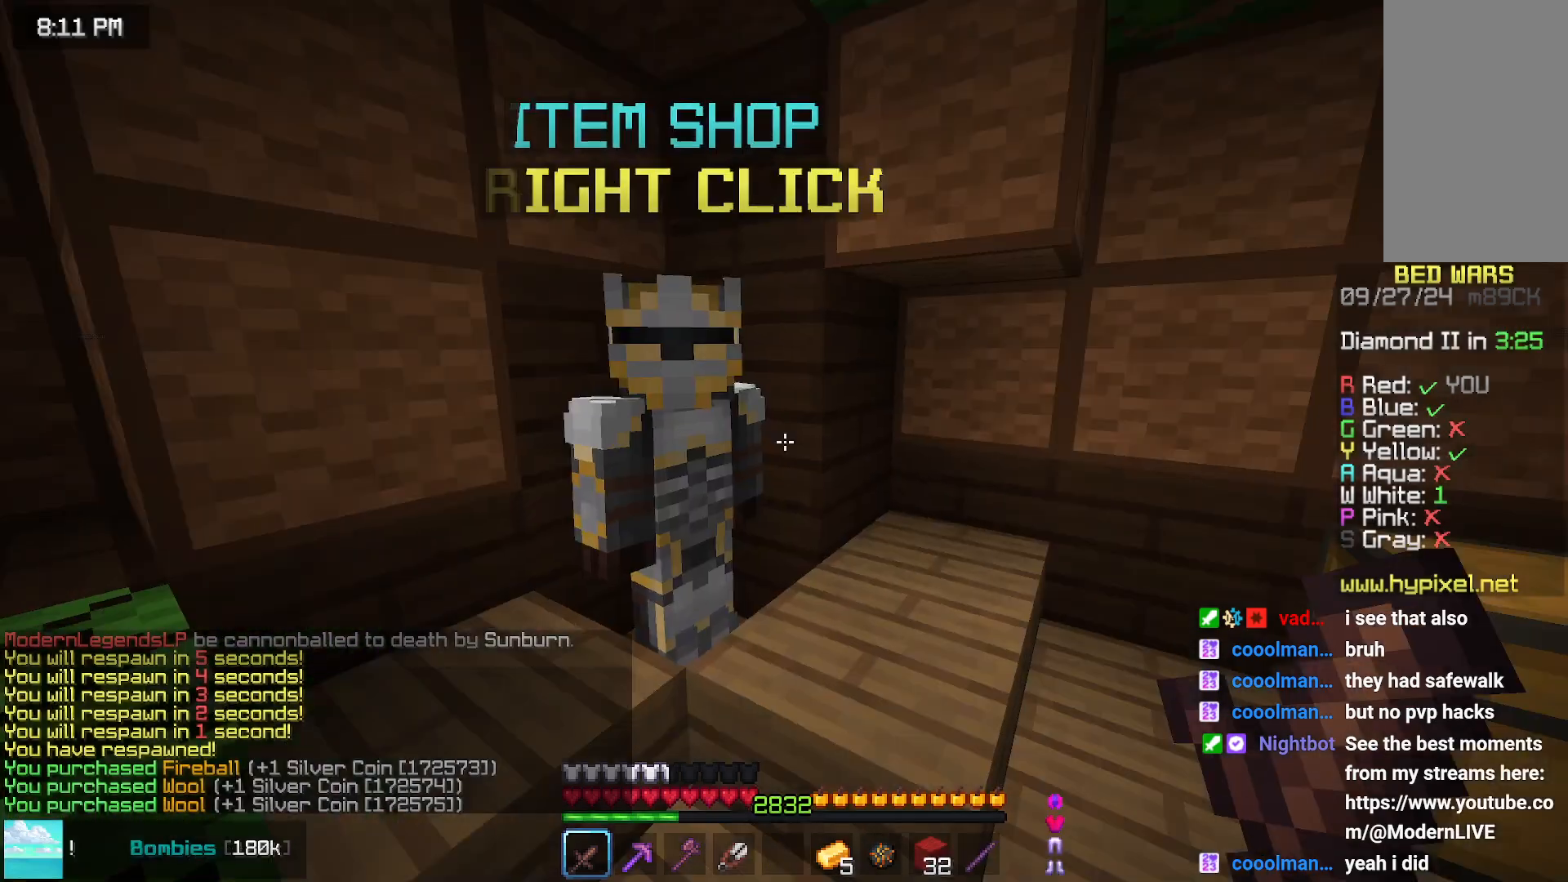
{"keys": ["right", "up"], "mouse": [], "events": [[67, "up", "down"], [167, "right", "down"]]}
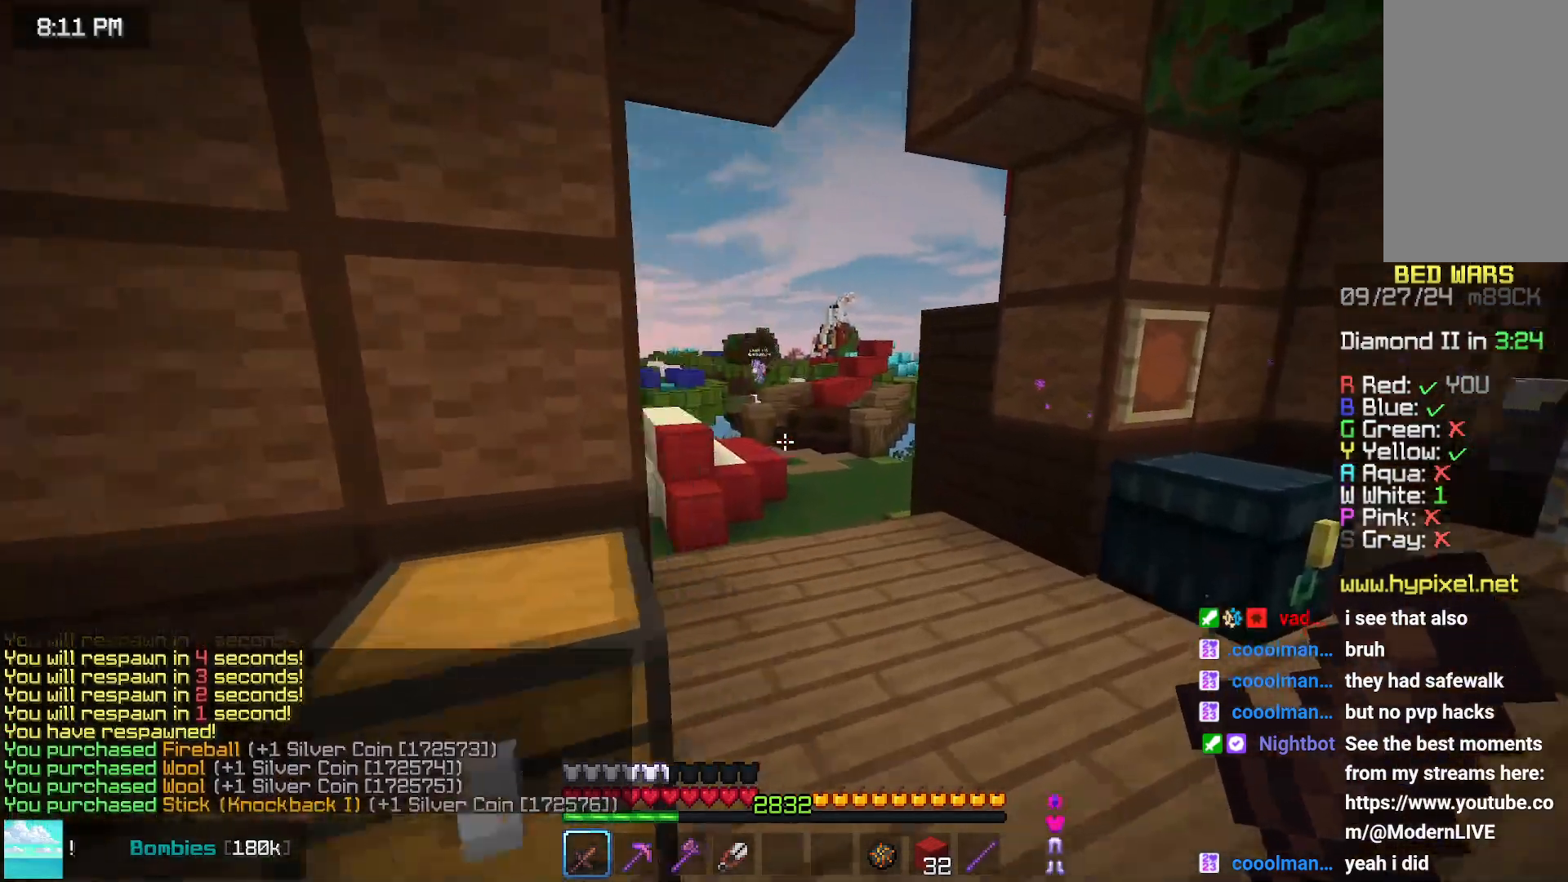
{"keys": ["up"], "mouse": [], "events": [[33, "right", "up"]]}
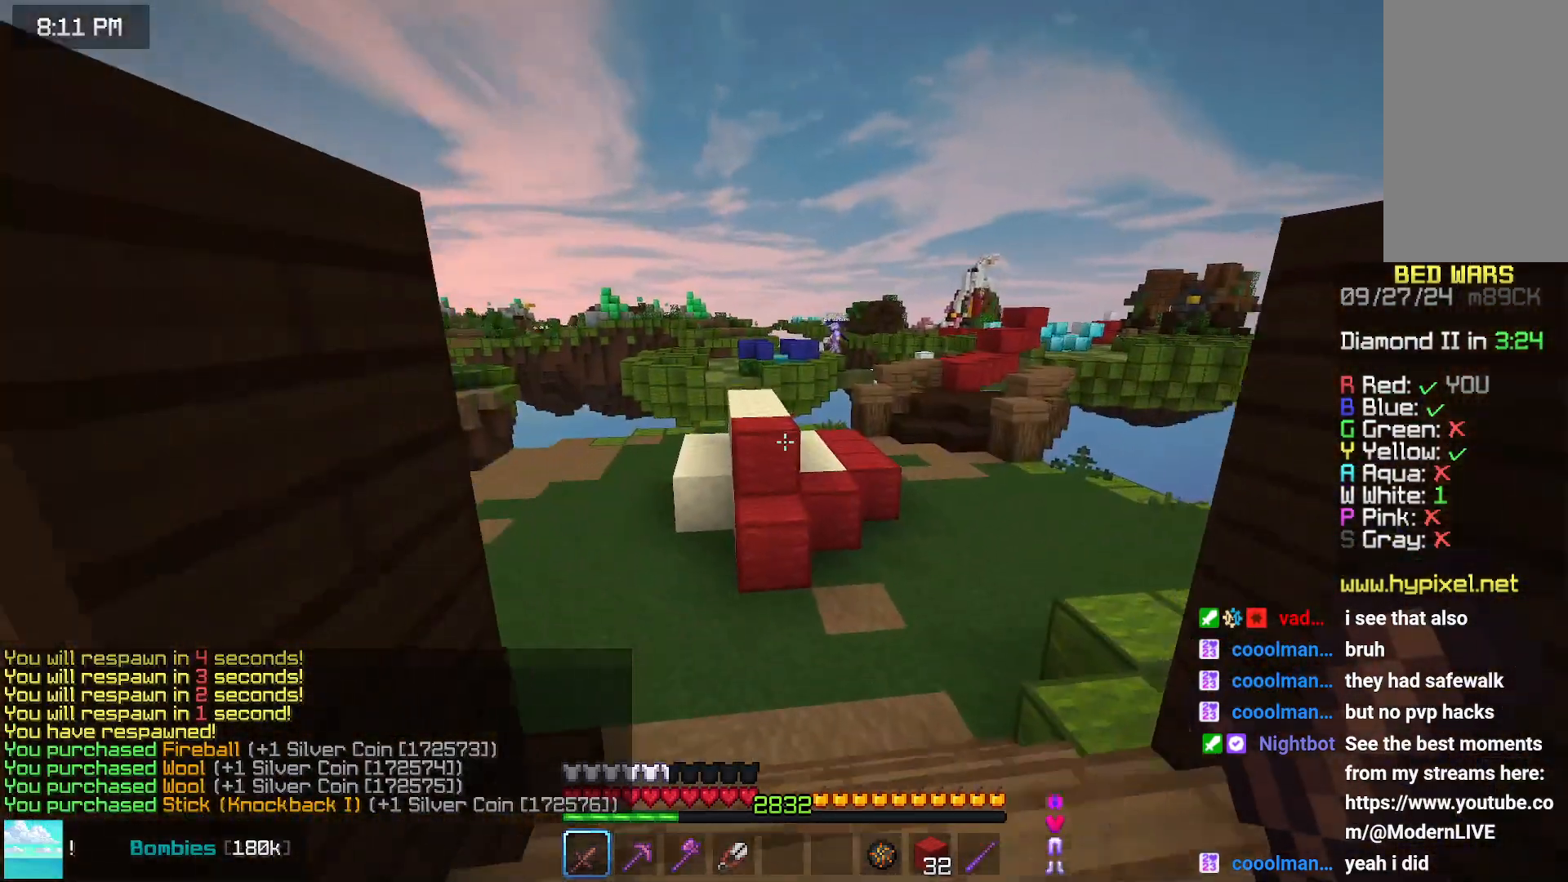
{"keys": ["up"], "mouse": [], "events": [[50, "right", "down"], [50, "space", "down"], [367, "right", "up"], [367, "space", "up"]]}
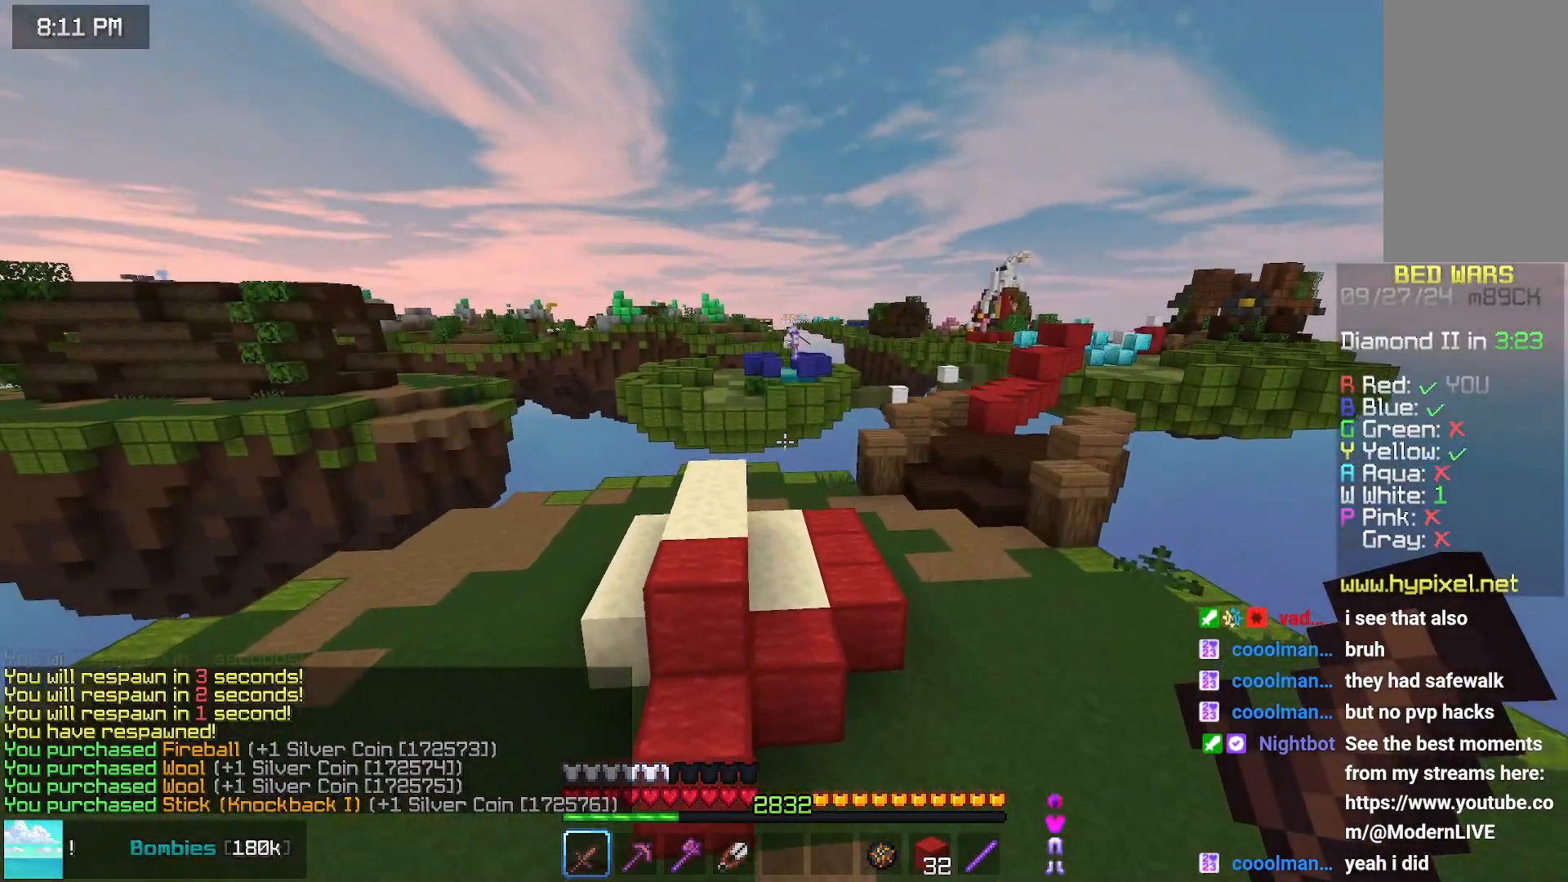
{"keys": ["space", "up"], "mouse": [], "events": [[333, "space", "down"]]}
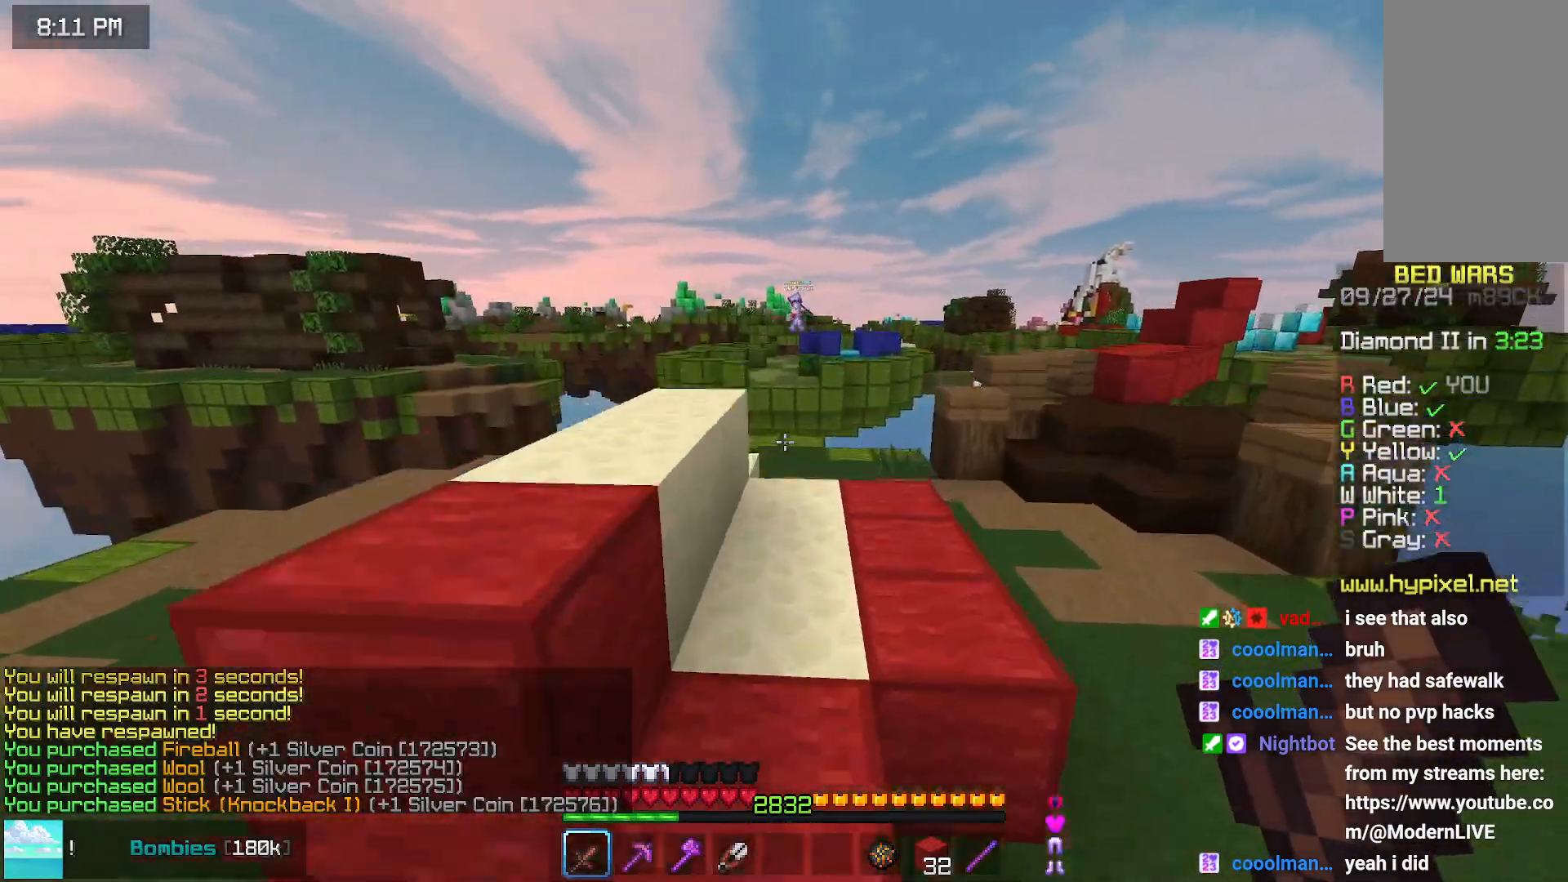
{"keys": ["space", "up"], "mouse": [], "events": [[33, "space", "up"], [183, "space", "down"]]}
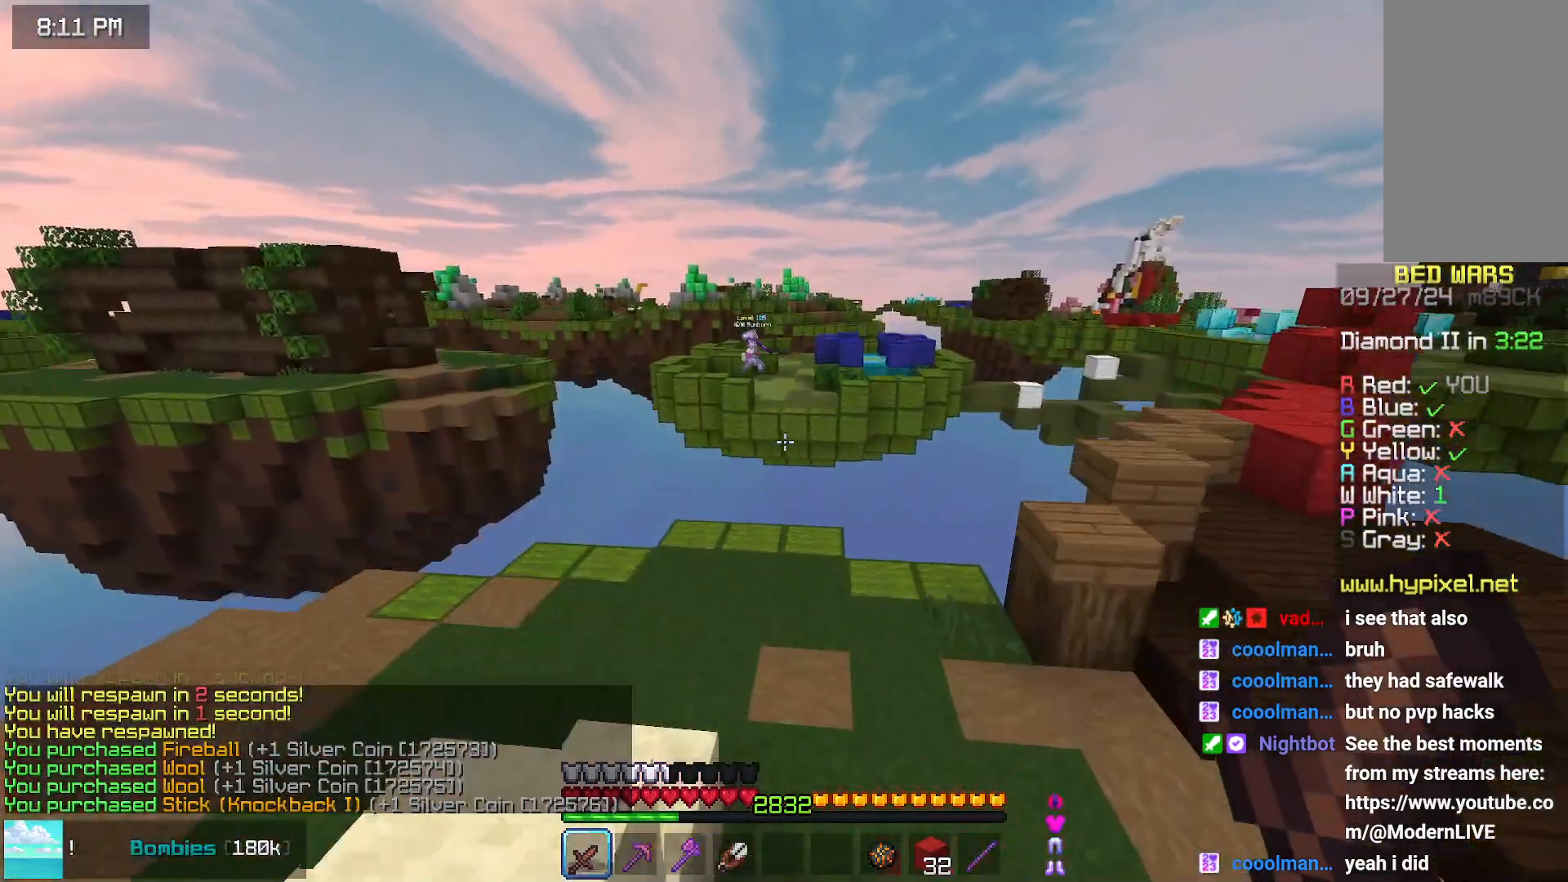
{"keys": ["up"], "mouse": [], "events": [[100, "space", "up"]]}
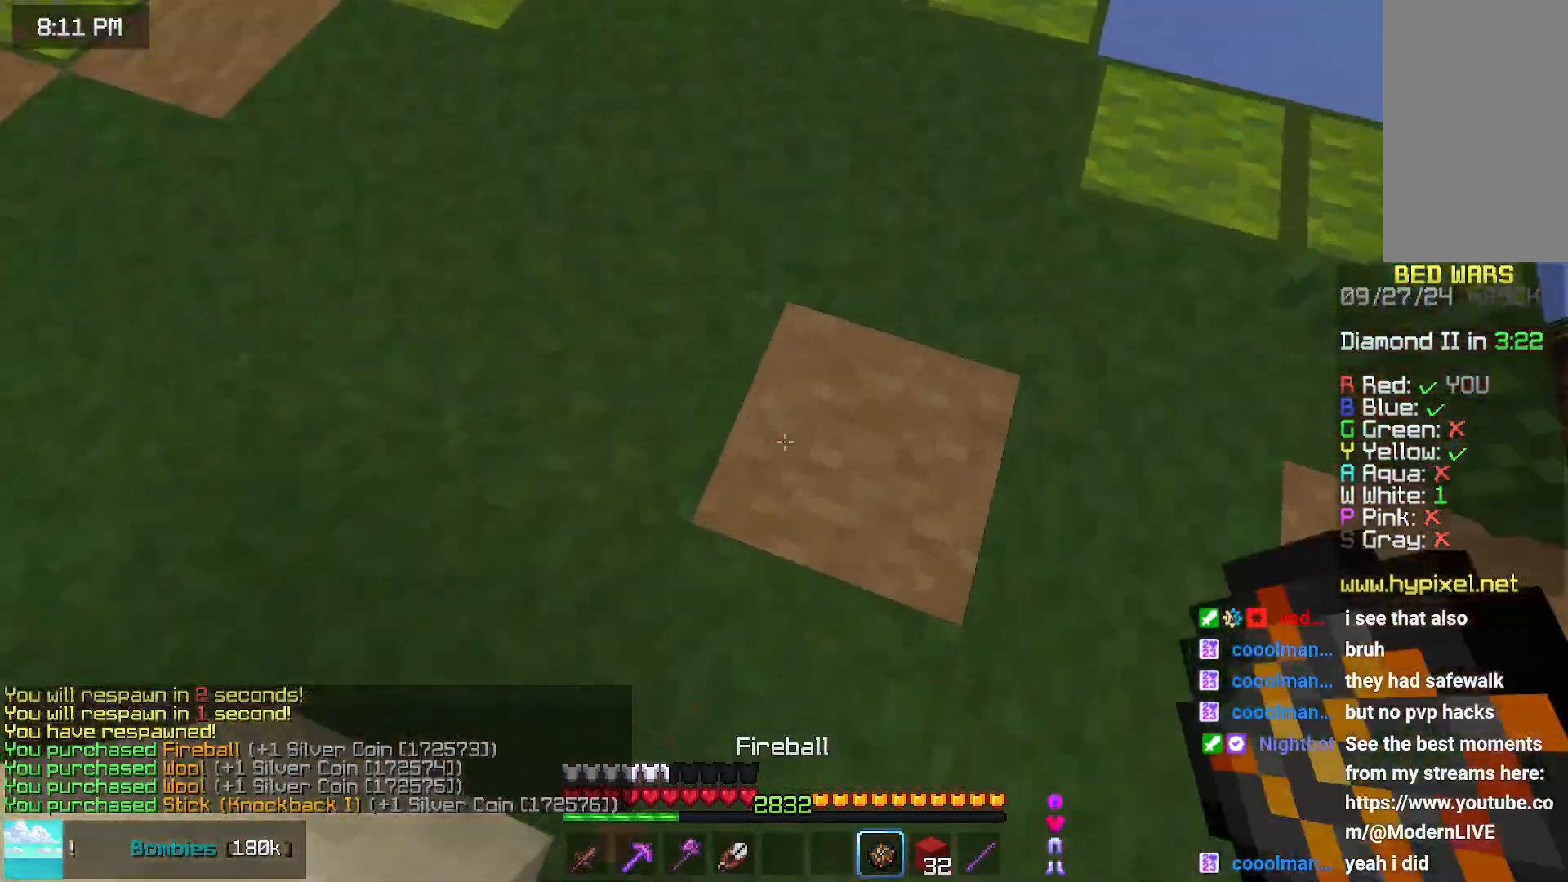
{"keys": ["up"], "mouse": [], "events": []}
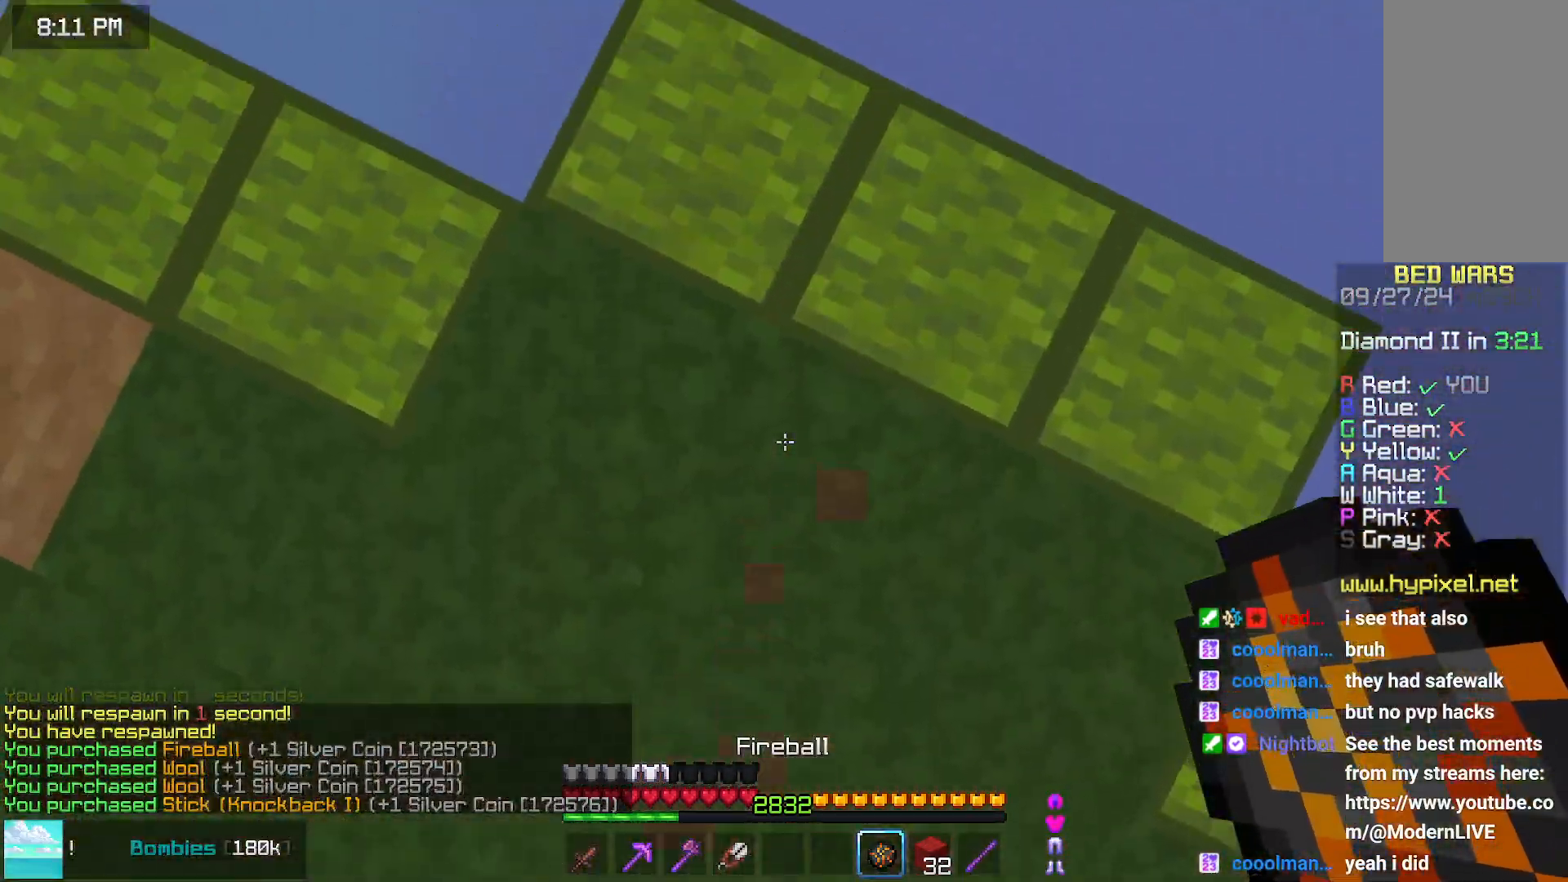
{"keys": ["space", "up"], "mouse": [], "events": [[83, "mouse_right", "down"], [133, "mouse_right", "up"], [183, "space", "down"]]}
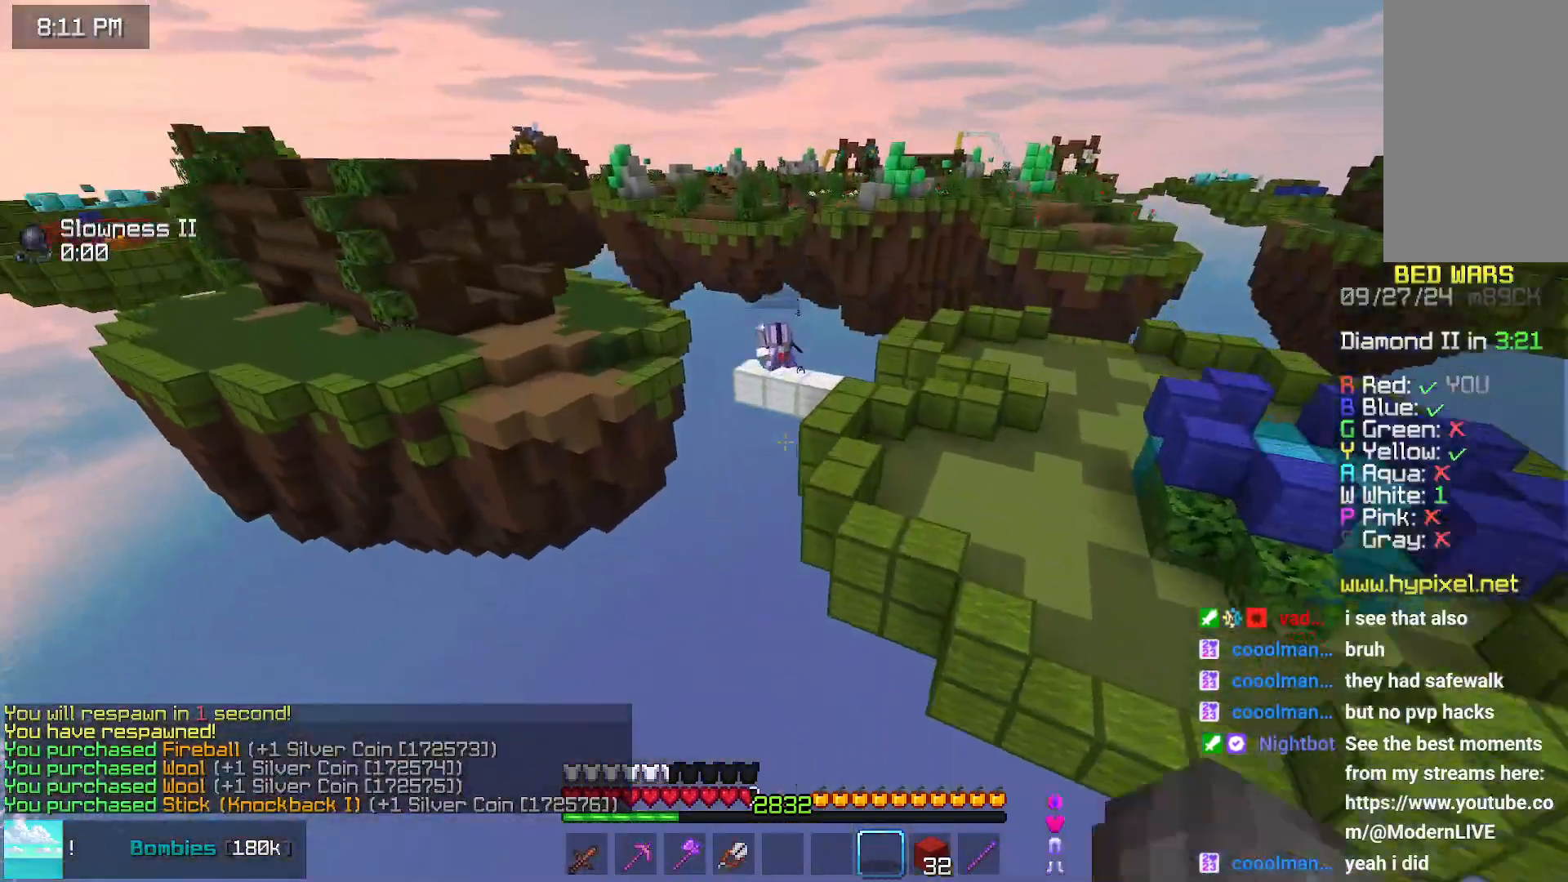
{"keys": ["up"], "mouse": [], "events": [[100, "space", "up"]]}
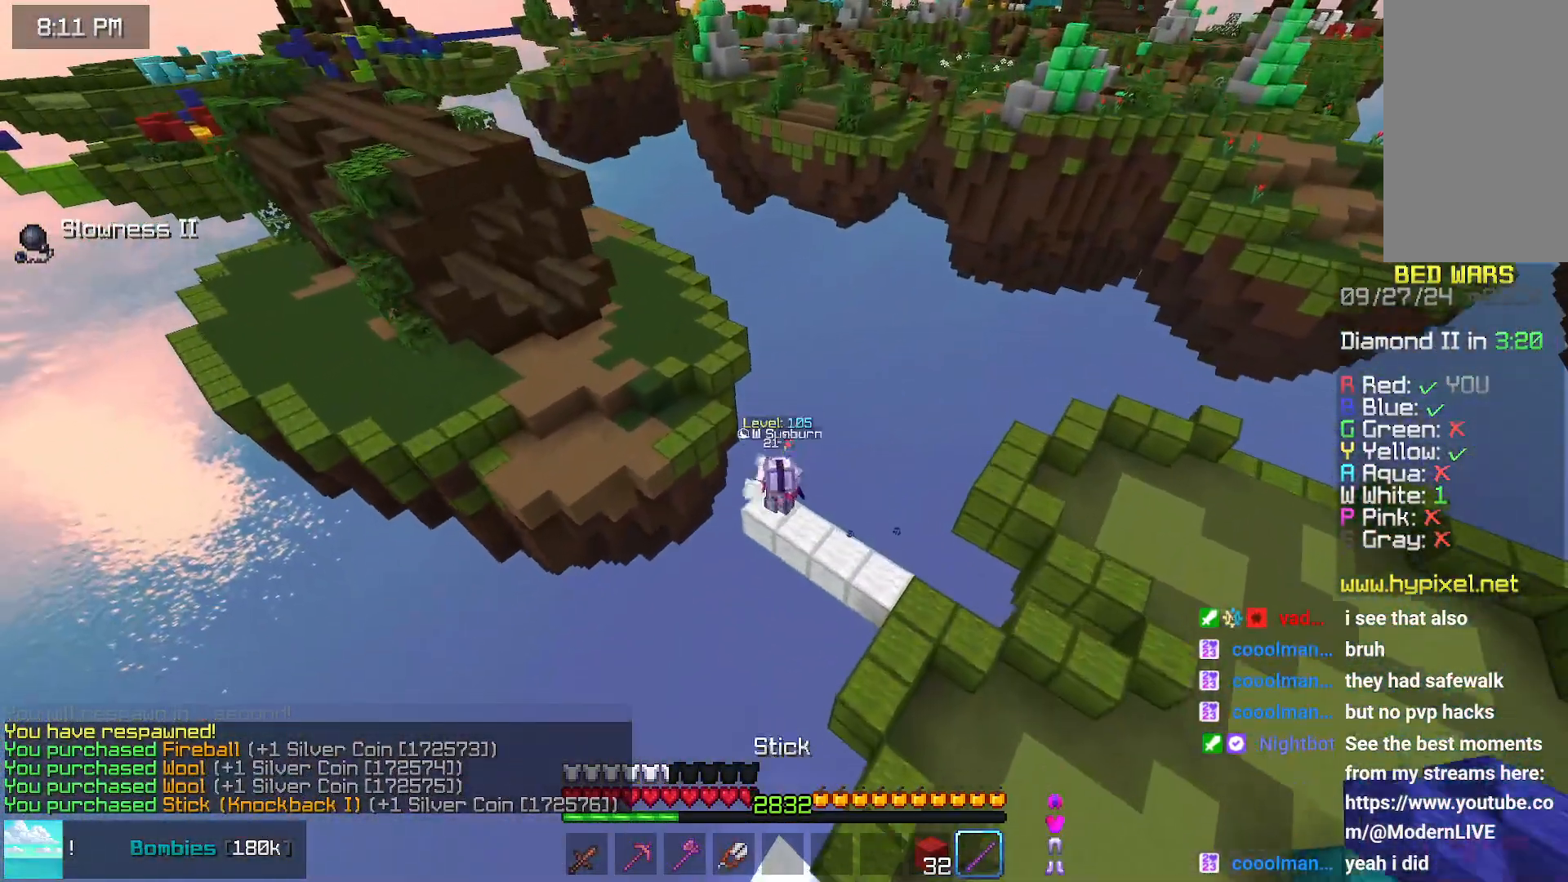
{"keys": ["up"], "mouse": [], "events": []}
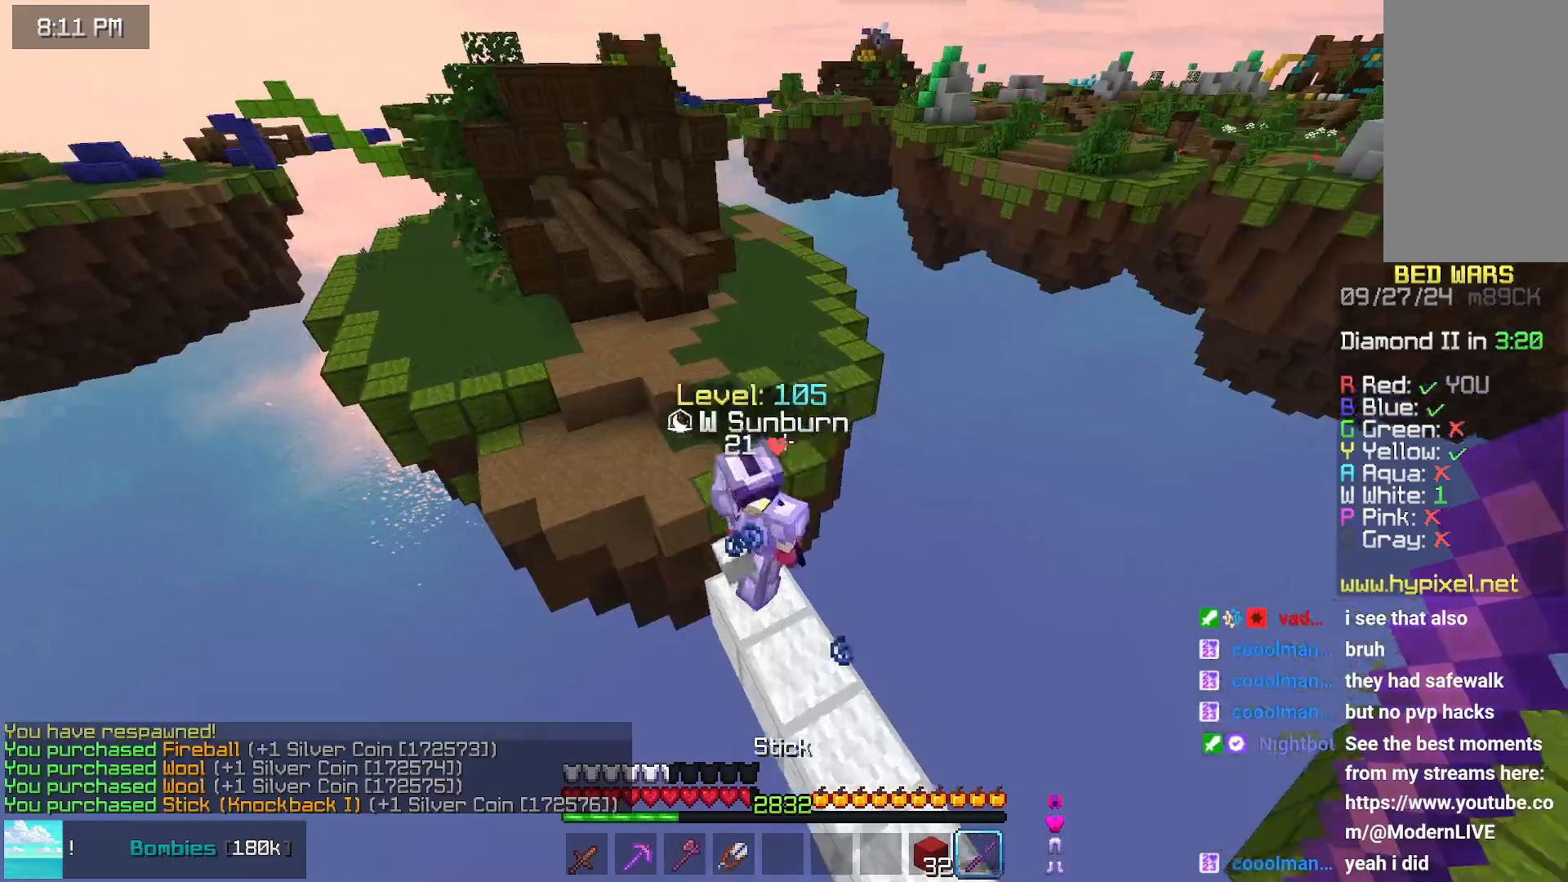
{"keys": ["up"], "mouse": [], "events": [[233, "mouse_left", "down"], [333, "mouse_left", "up"]]}
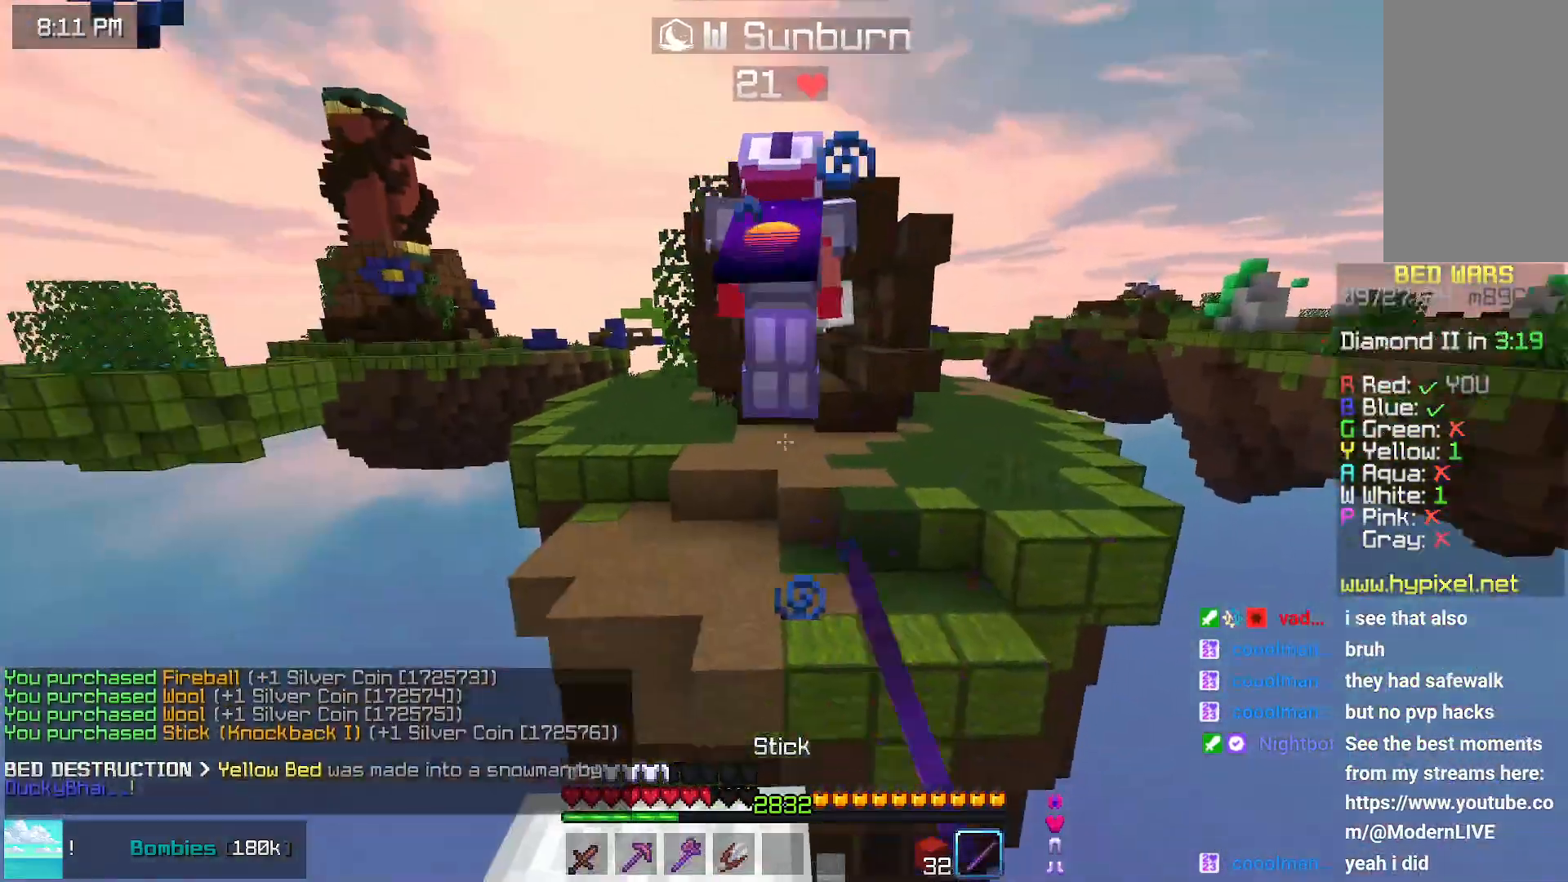
{"keys": ["left", "up"], "mouse": [], "events": [[200, "space", "down"], [450, "left", "down"], [450, "space", "up"]]}
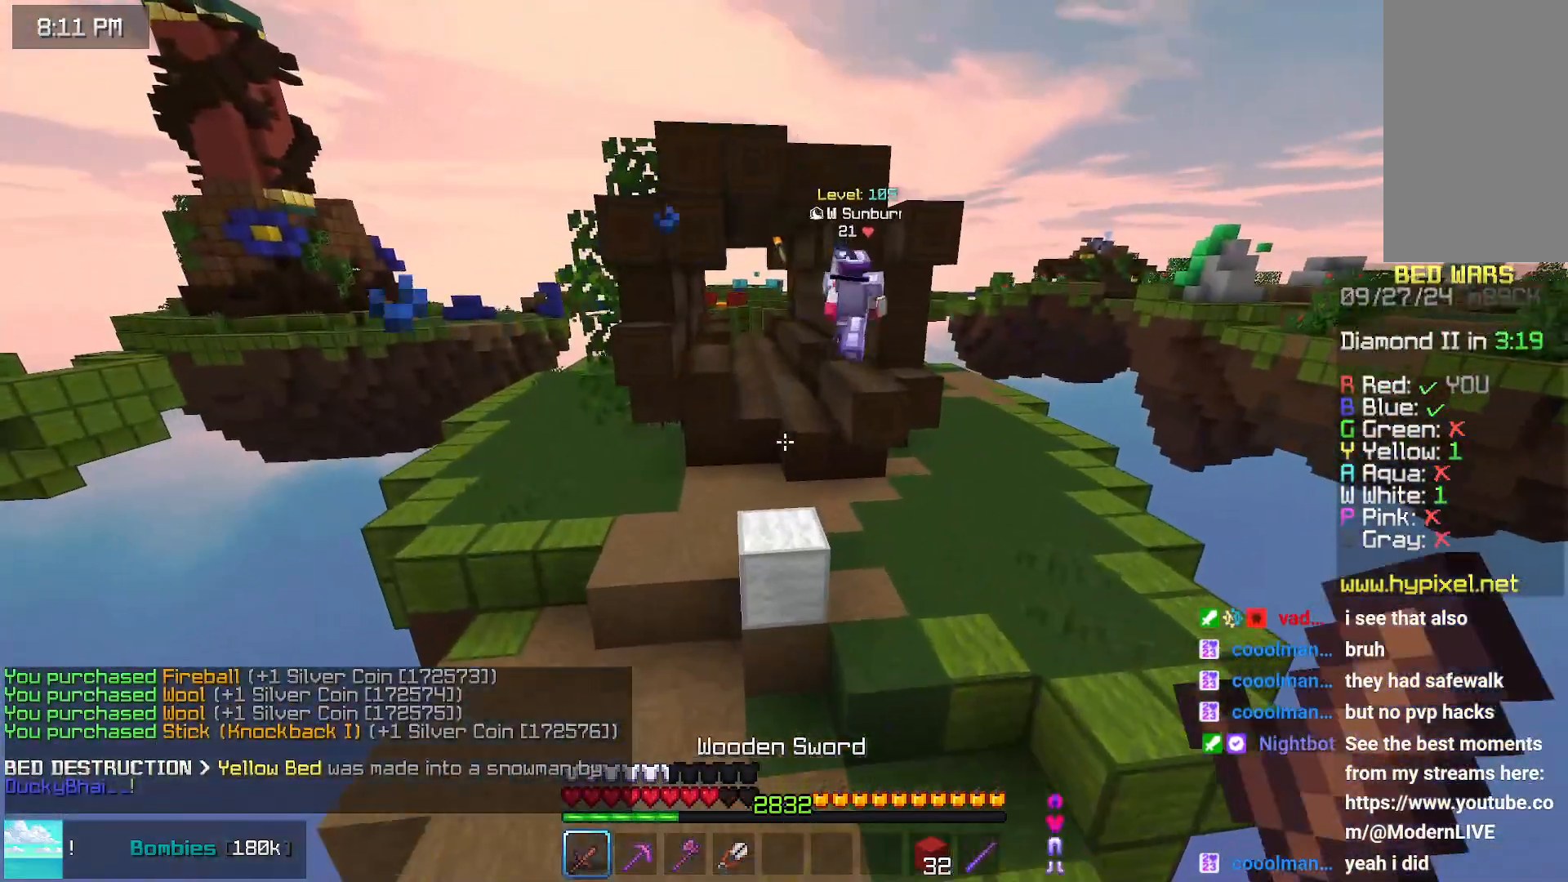
{"keys": ["left", "up"], "mouse": [], "events": []}
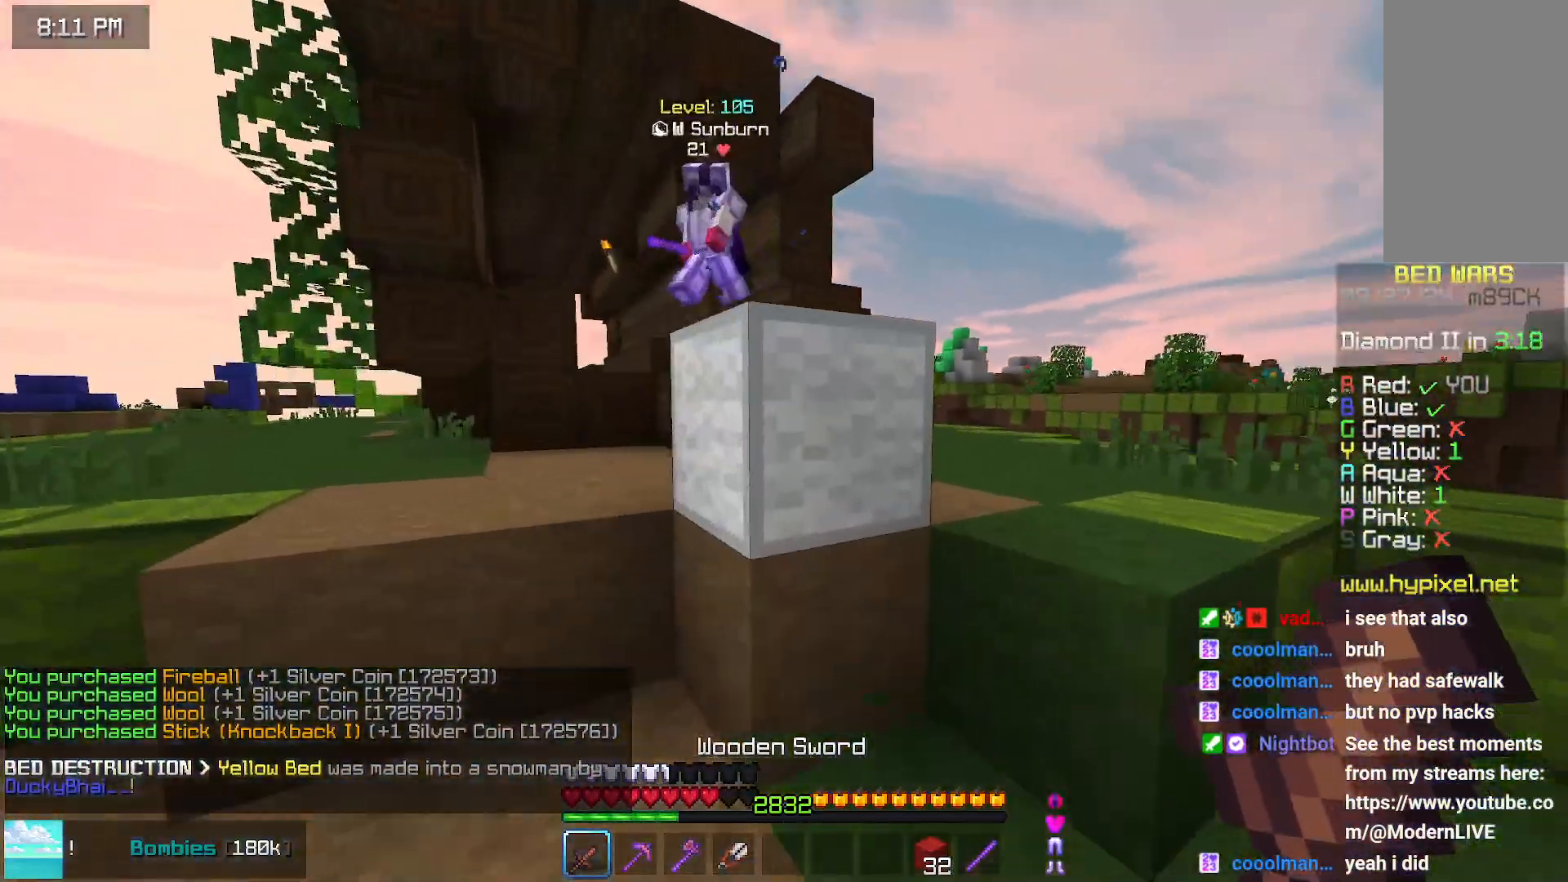
{"keys": ["left", "up"], "mouse": [], "events": [[183, "space", "down"], [383, "space", "up"]]}
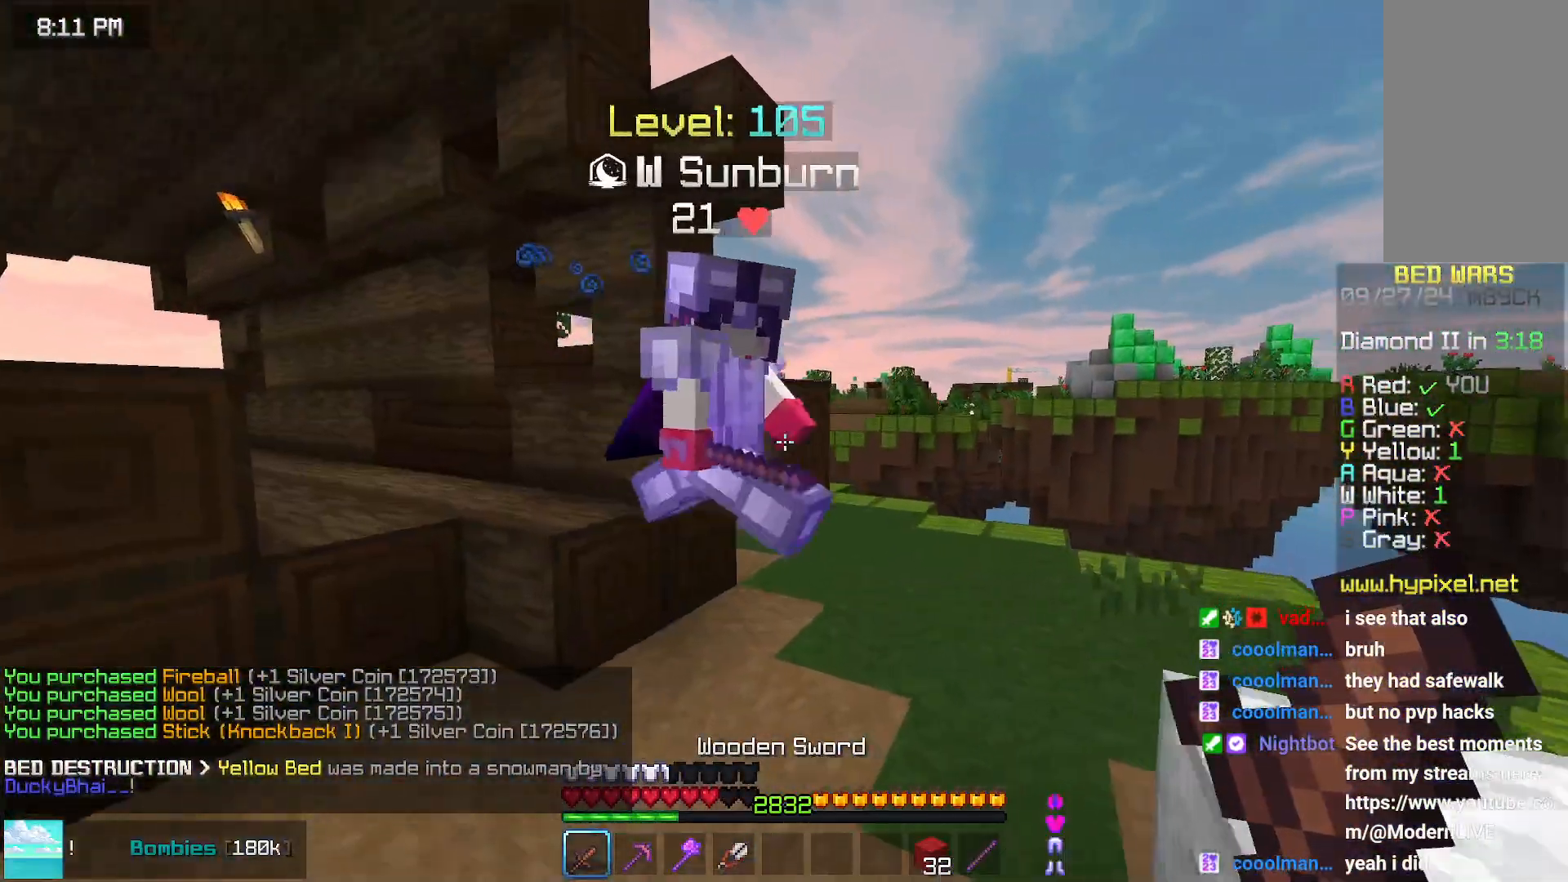
{"keys": ["left", "up"], "mouse": [], "events": [[150, "mouse_left", "down"], [300, "mouse_left", "up"], [400, "mouse_left", "down"], [450, "mouse_left", "up"]]}
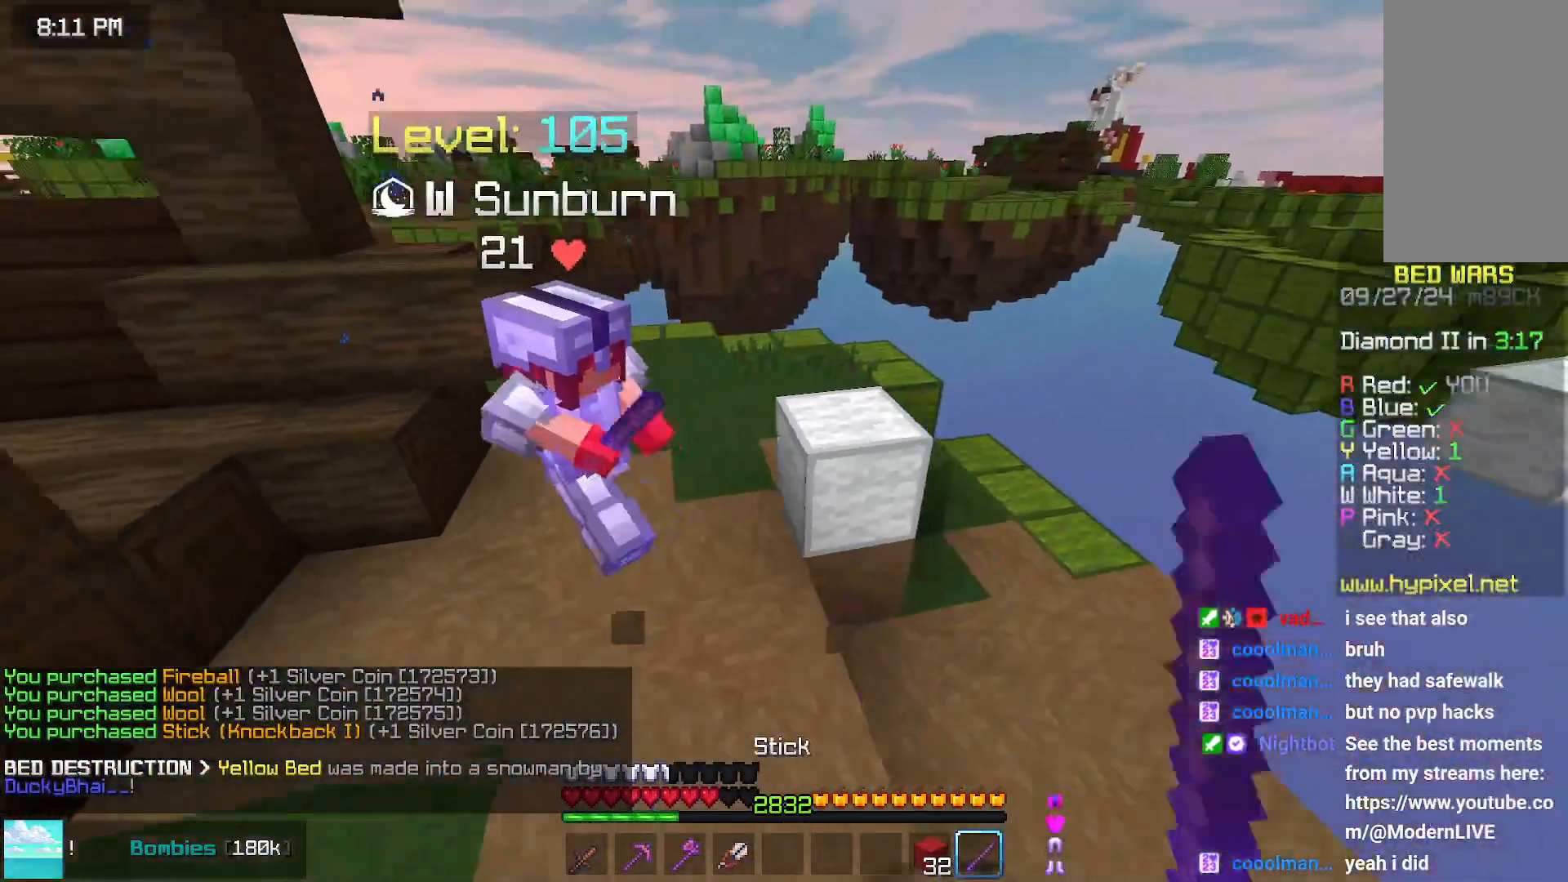
{"keys": ["up"], "mouse": ["right"], "events": [[267, "left", "up"], [467, "mouse_right", "down"]]}
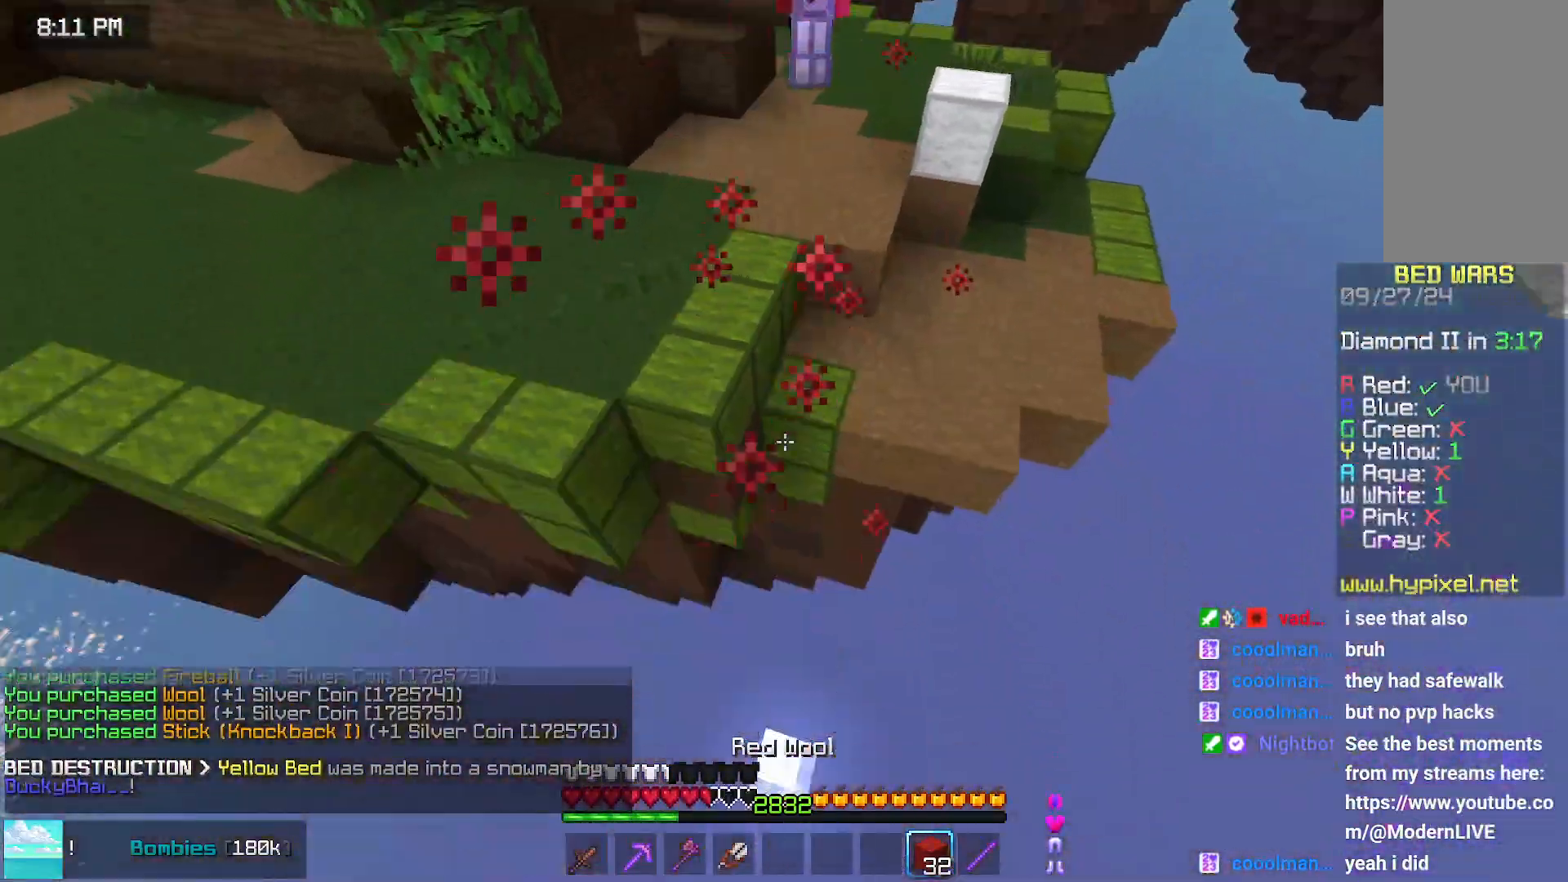
{"keys": ["up"], "mouse": [], "events": [[17, "mouse_right", "up"], [117, "mouse_right", "down"], [233, "mouse_right", "up"]]}
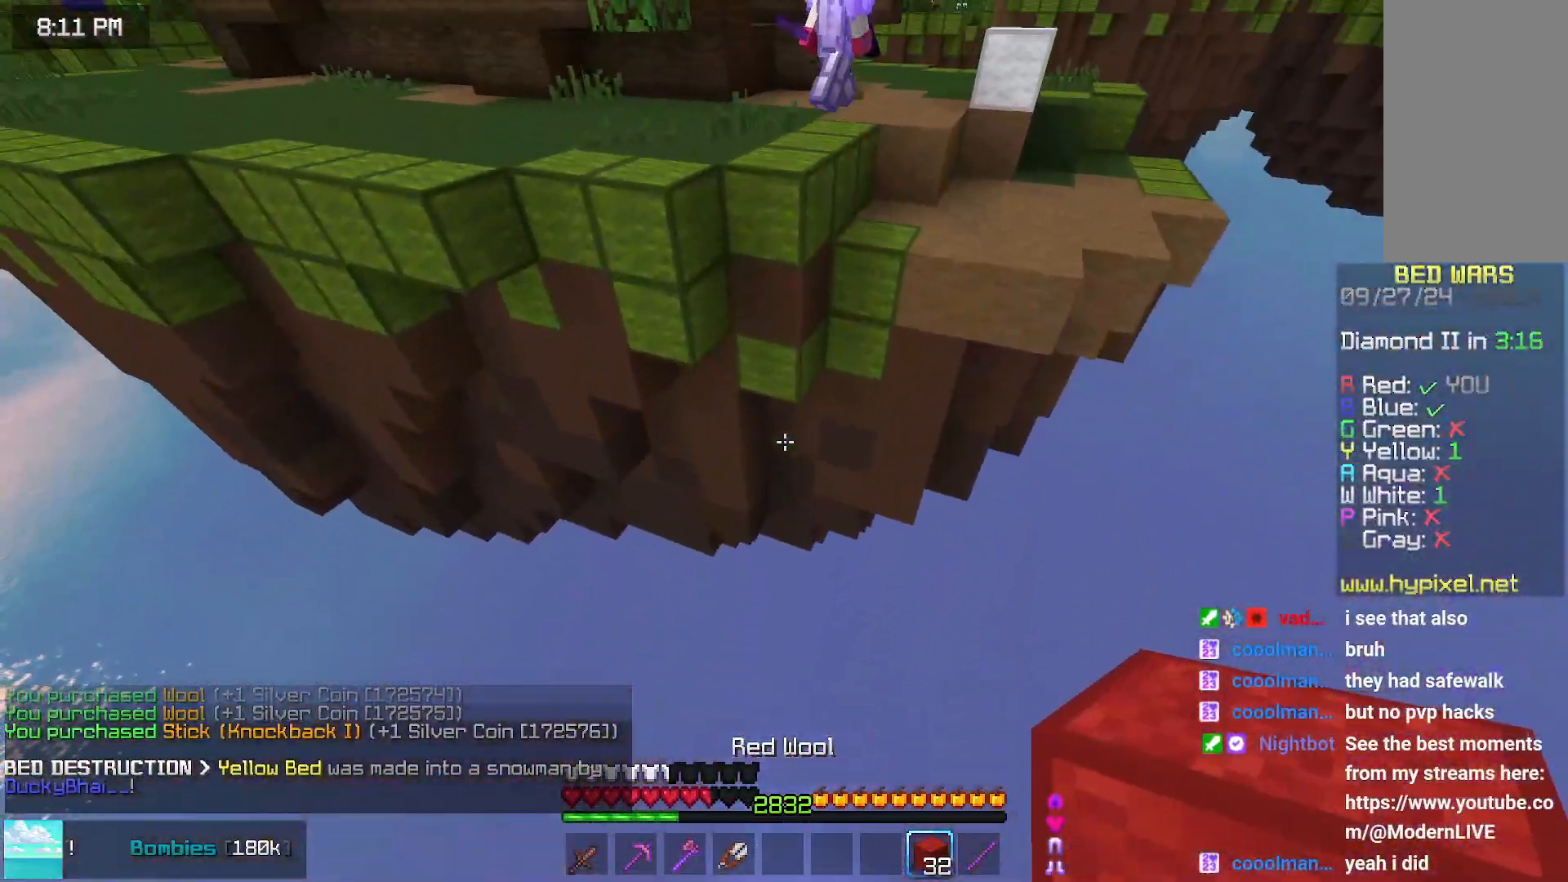
{"keys": [], "mouse": [], "events": [[33, "up", "up"]]}